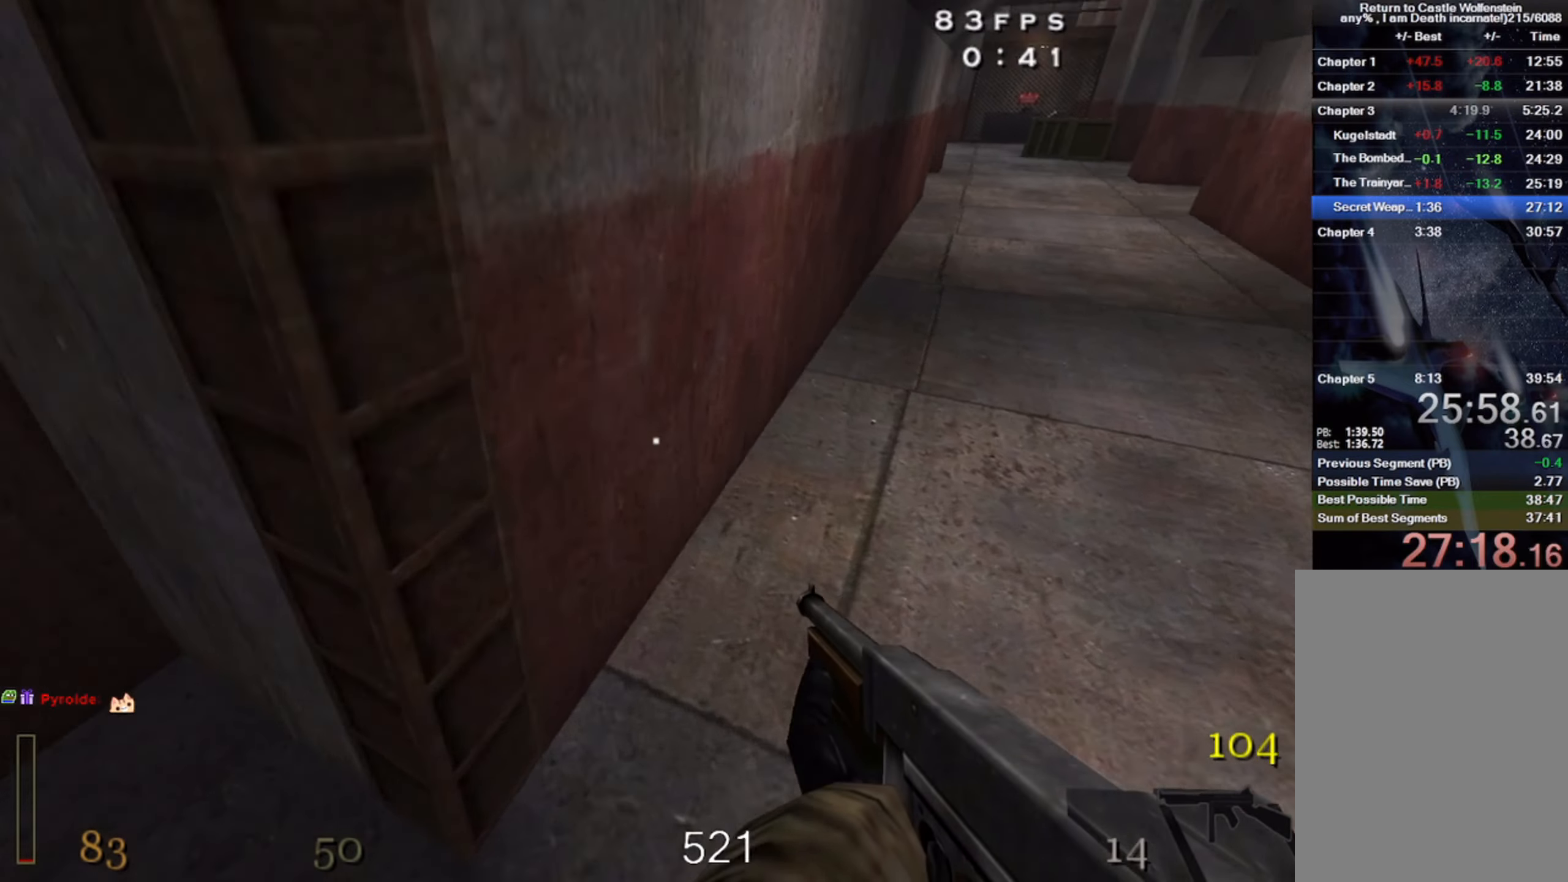
Gameplay with keyboard and mouse; each line is a JSON object with the keys and mouse buttons held at the frame after it. "events" lists presses ("down") and releases ("up") of "1", "2", "3", "4", "5", "a", "alt", "b", "c", "ctrl", "d", "e", "f", "g", "q", "r", "s", "shift", "space", "t", "tab", "v", "w", "x", "z", "mouse_left", "mouse_wheel" and "mouse_right" between this image and that frame as [ms after this image, input, new state], when the widget could be followed in between. "mouse_left", "mouse_wheel", "mouse_right" = the "left", "wheel", "right" buttons of the "mouse" list. No other keys are recorded. "wheel" means that the mouse wheel is clicked or scrolled. Mouse movement is not recorded.
{"keys": ["a", "shift", "w"], "mouse": [], "events": [[200, "d", "up"], [233, "shift", "down"], [333, "space", "down"], [417, "a", "down"], [467, "space", "up"]]}
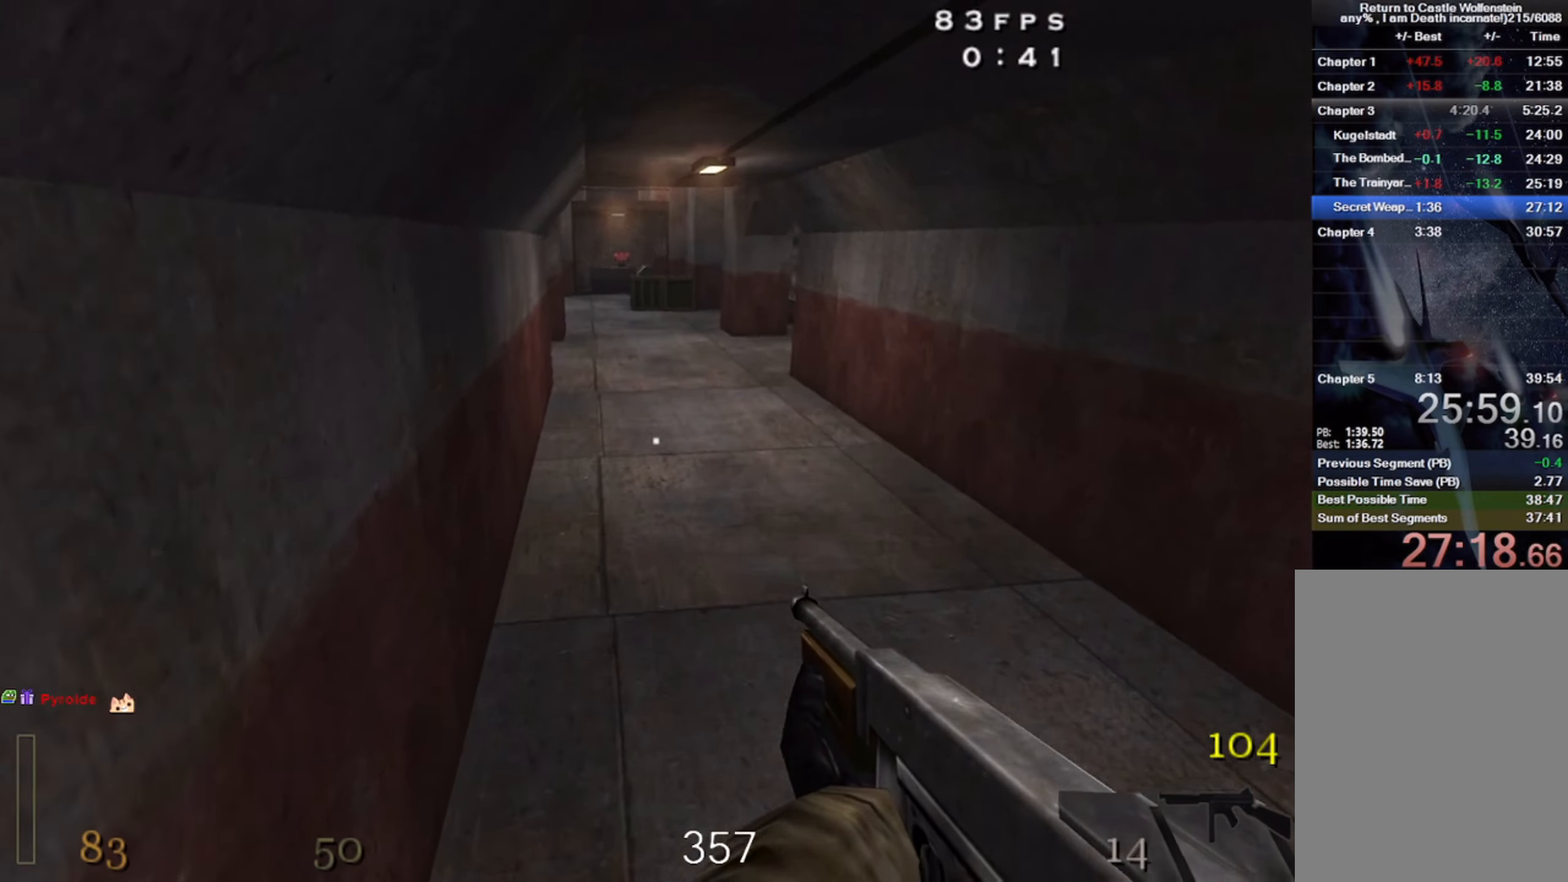
{"keys": ["a", "shift", "space", "w"], "mouse": [], "events": [[400, "space", "down"]]}
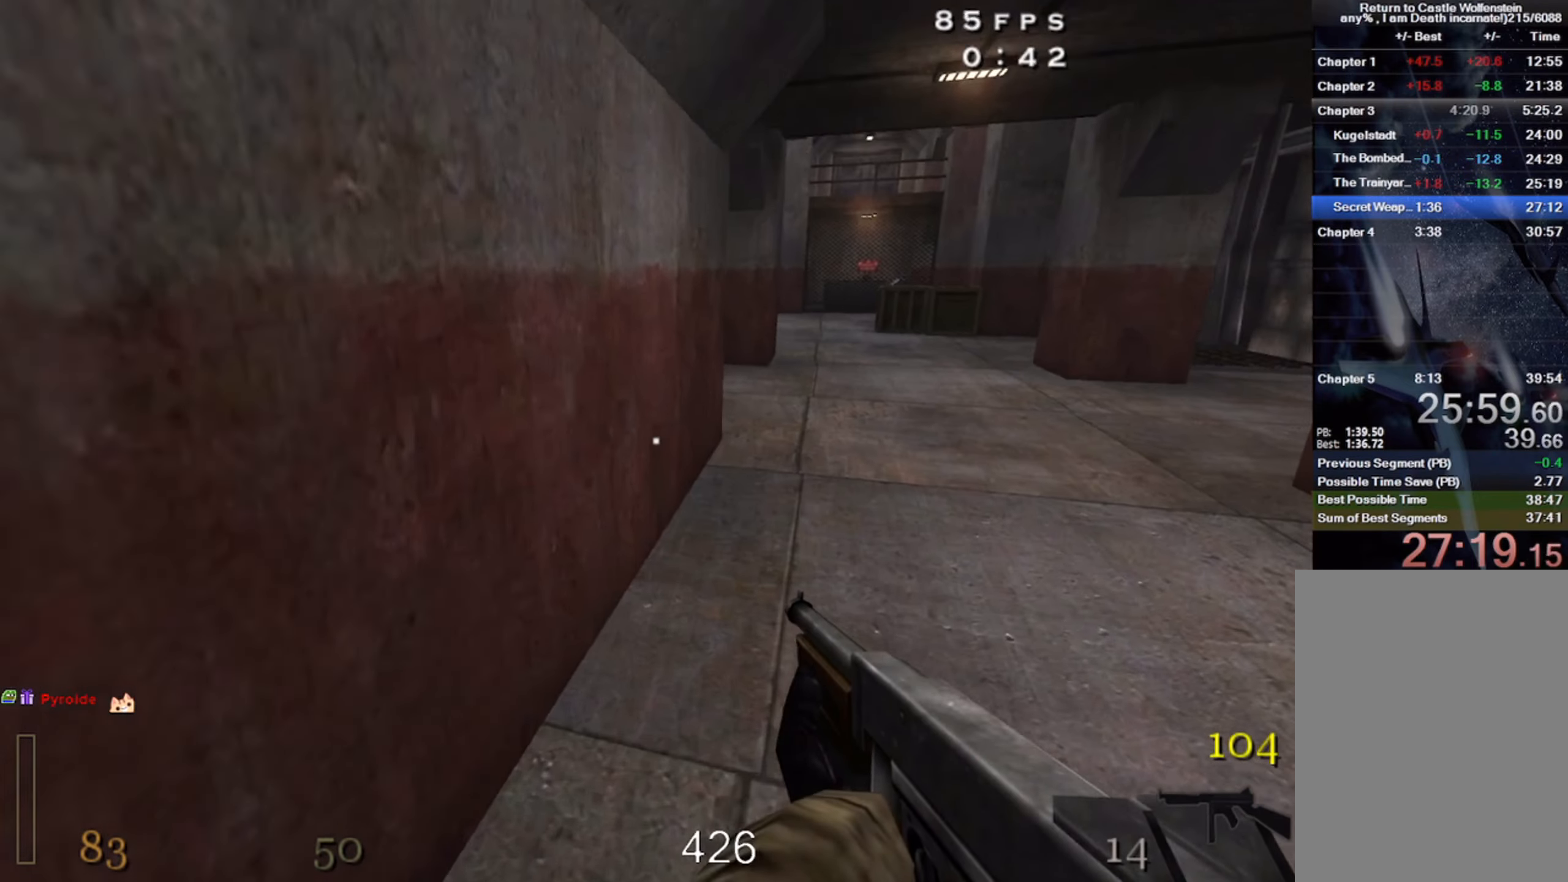
{"keys": ["w"], "mouse": [], "events": [[33, "a", "up"], [117, "shift", "up"], [117, "w", "up"], [133, "d", "down"], [167, "space", "up"], [417, "w", "down"], [433, "d", "up"]]}
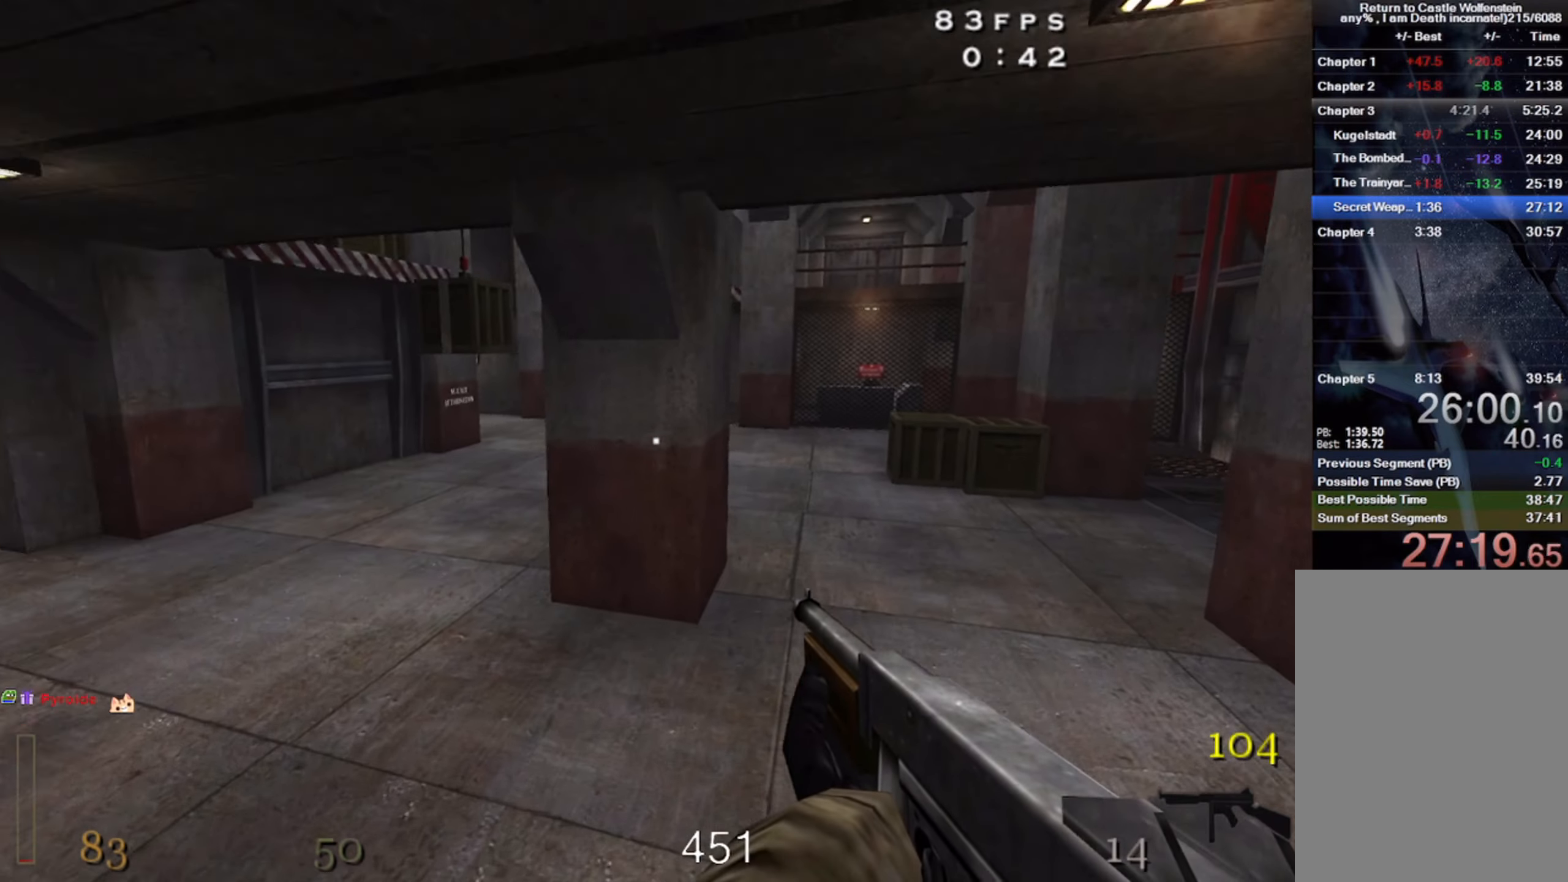
{"keys": ["d", "w"], "mouse": [], "events": [[100, "5", "down"], [184, "5", "up"], [417, "d", "down"]]}
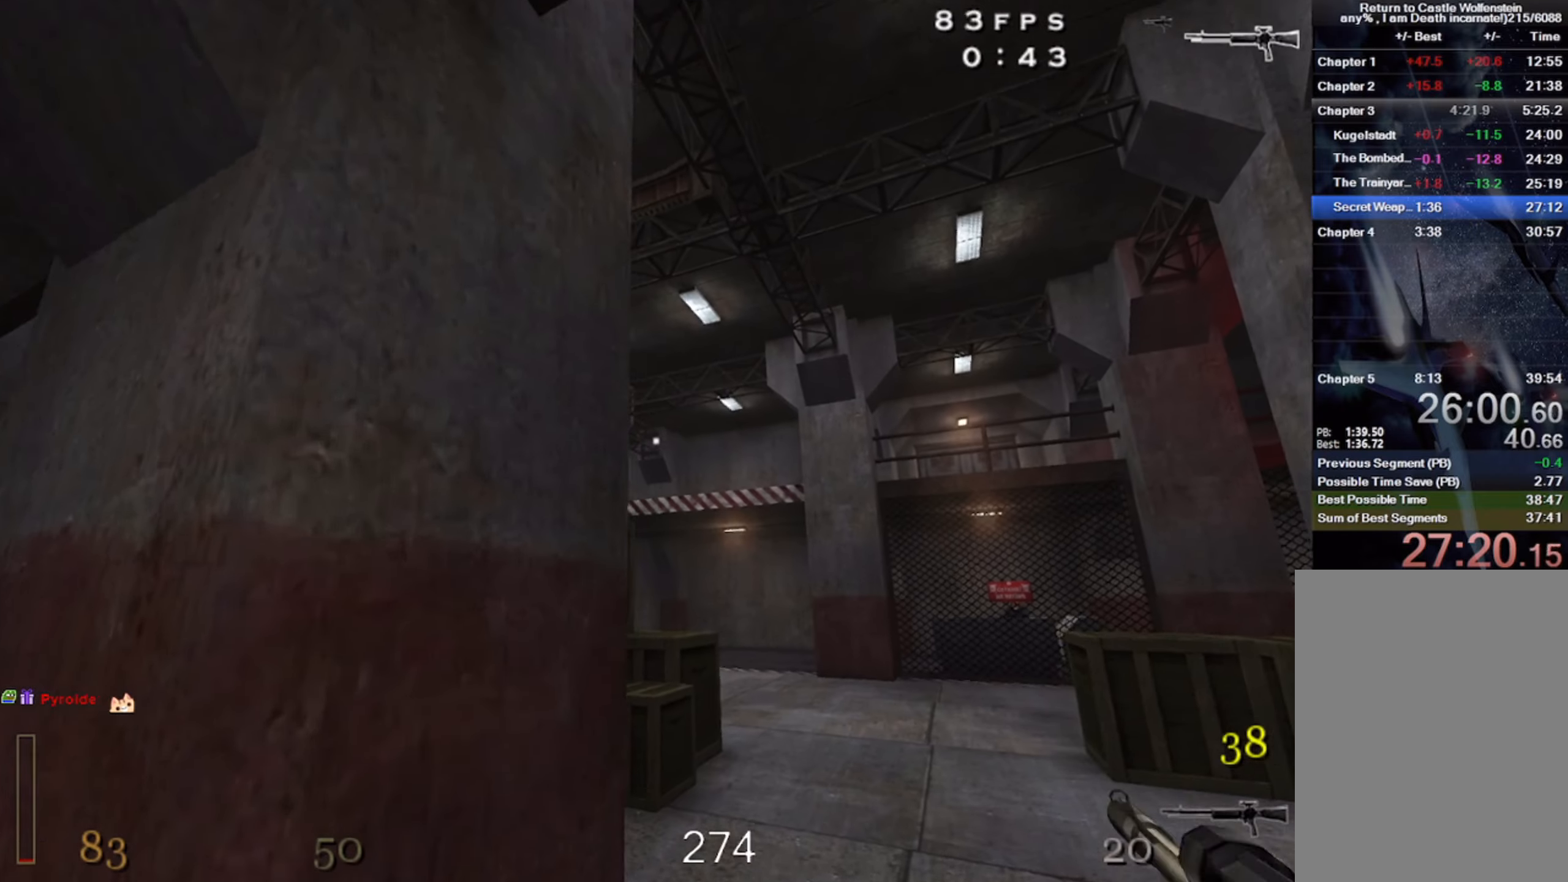
{"keys": ["a", "c", "space", "w"], "mouse": [], "events": [[134, "d", "up"], [284, "a", "down"], [350, "space", "down"], [484, "c", "down"]]}
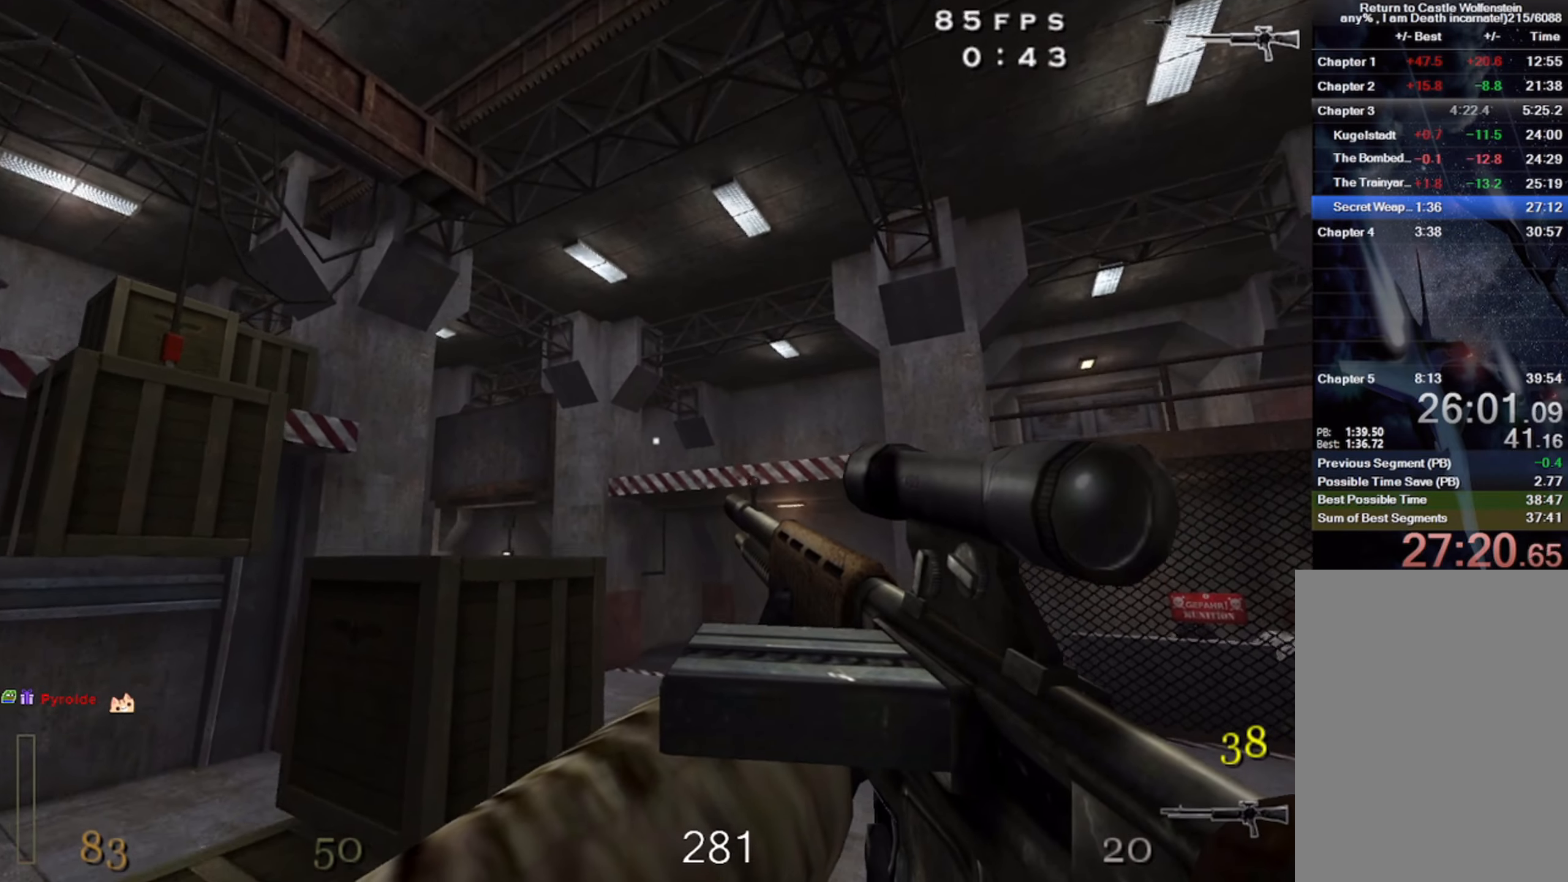
{"keys": ["c", "w"], "mouse": ["left"], "events": [[34, "mouse_left", "down"], [34, "space", "up"], [34, "w", "up"], [117, "a", "up"], [117, "w", "down"]]}
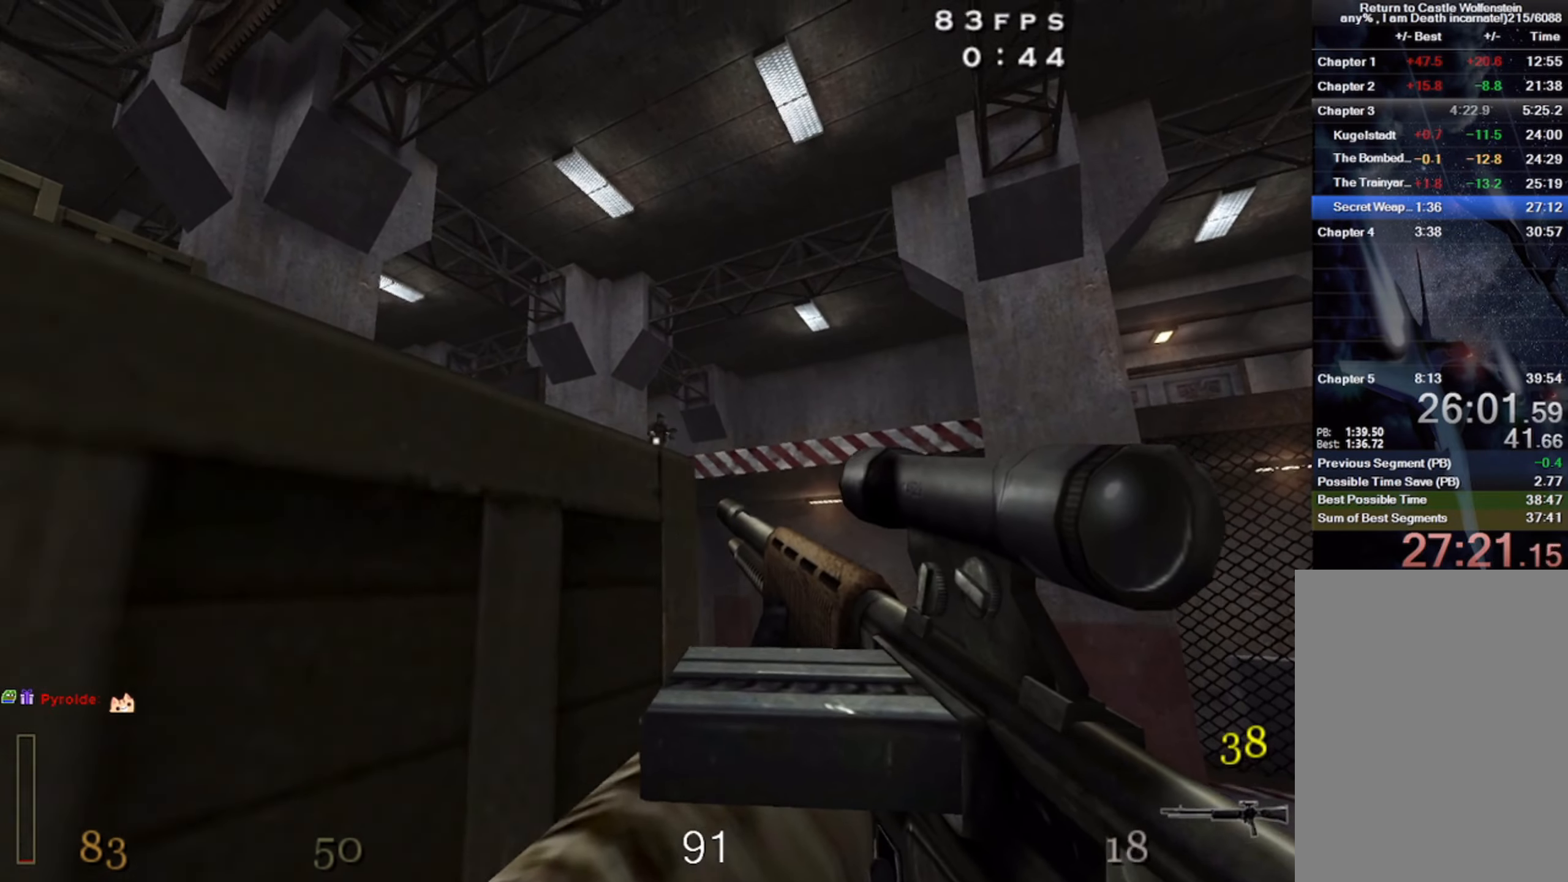
{"keys": ["c"], "mouse": ["left"], "events": [[67, "w", "up"]]}
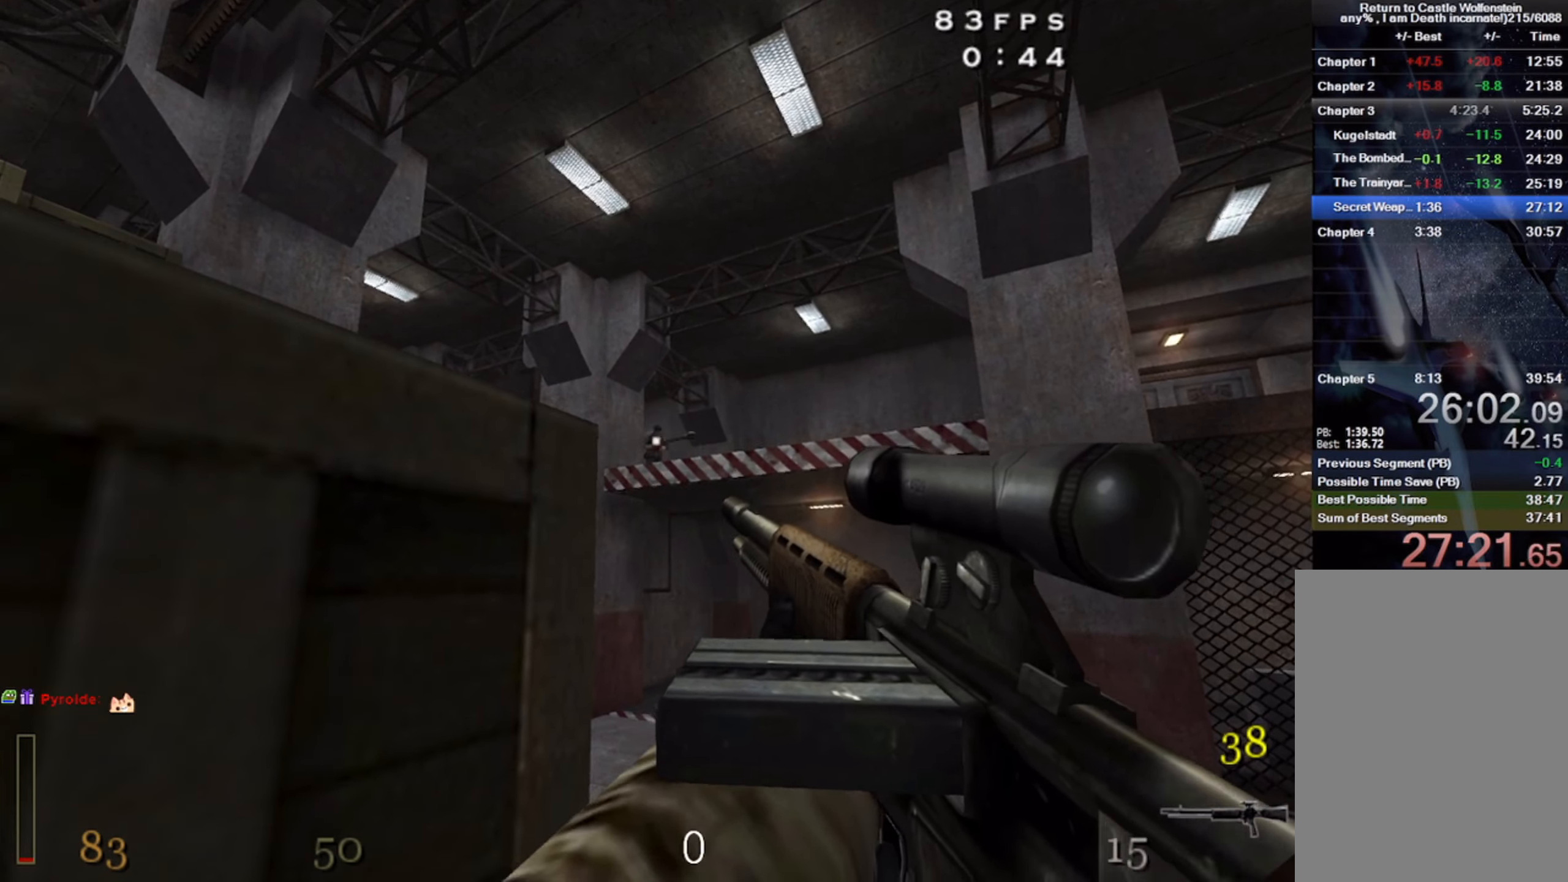
{"keys": ["c", "w"], "mouse": ["left"], "events": [[50, "mouse_left", "up"], [84, "c", "up"], [134, "w", "down"], [150, "space", "down"], [234, "c", "down"], [234, "mouse_left", "down"], [267, "space", "up"]]}
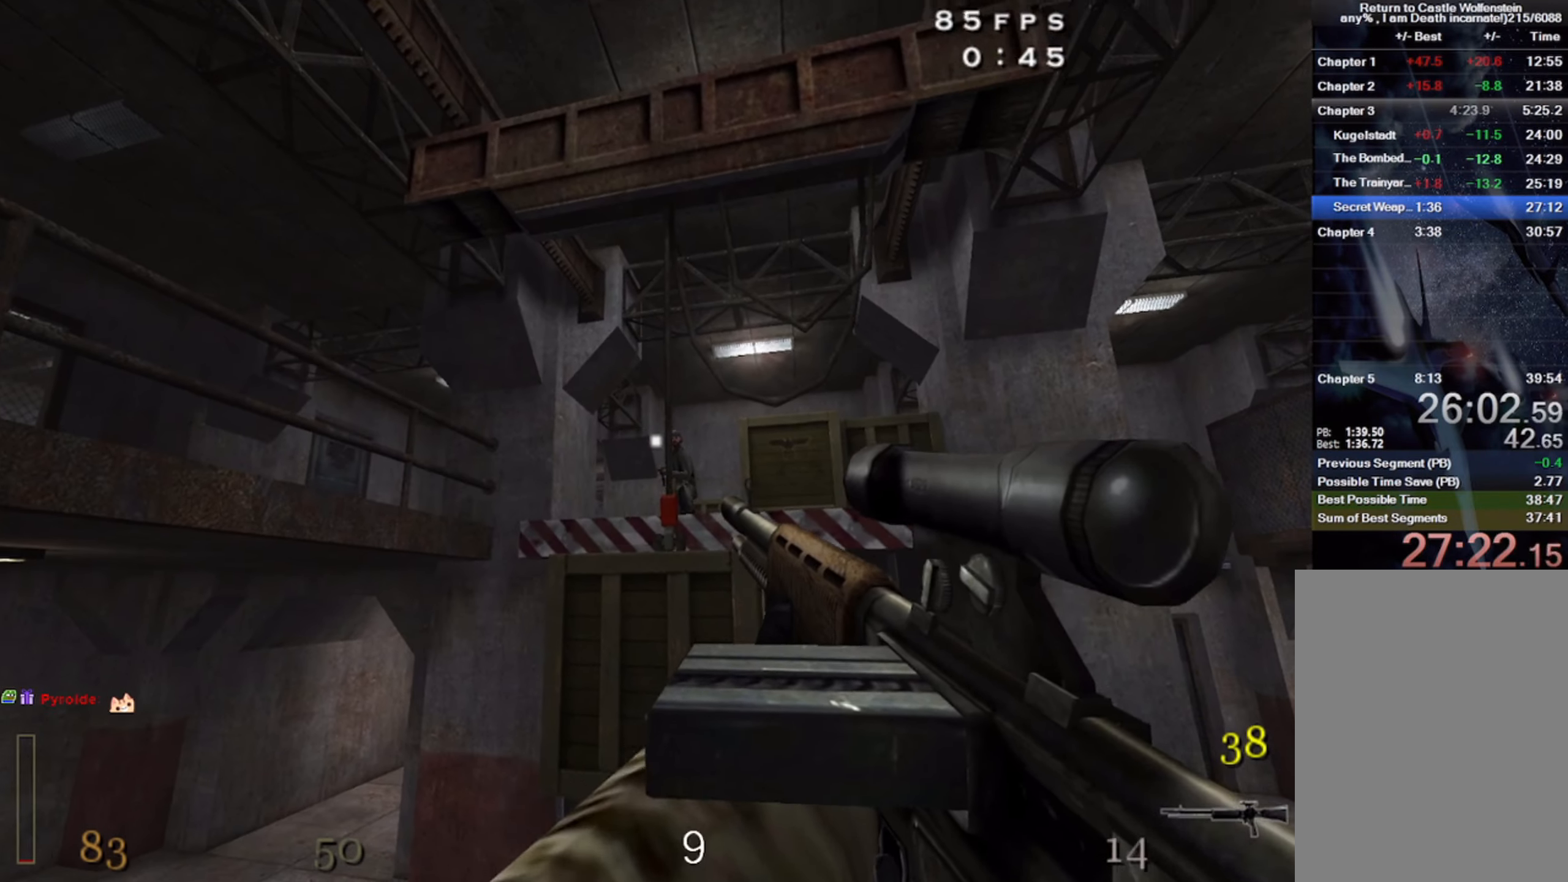
{"keys": ["c"], "mouse": ["left"], "events": [[334, "w", "up"]]}
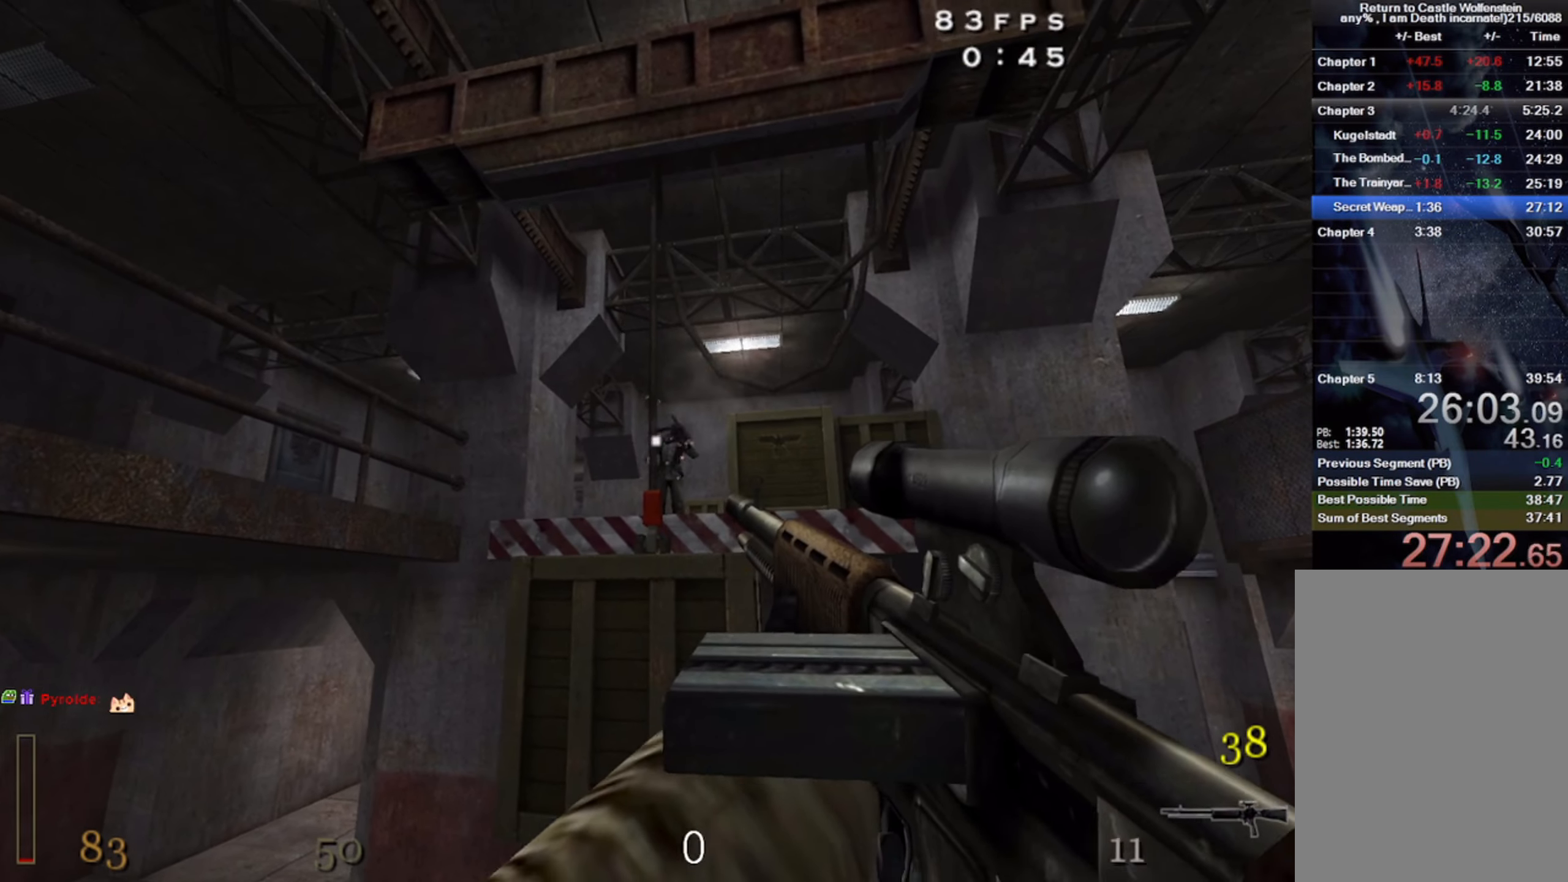
{"keys": ["w"], "mouse": [], "events": [[67, "c", "up"], [84, "mouse_left", "up"], [84, "w", "down"], [200, "space", "down"], [300, "space", "up"], [317, "r", "down"], [417, "r", "up"]]}
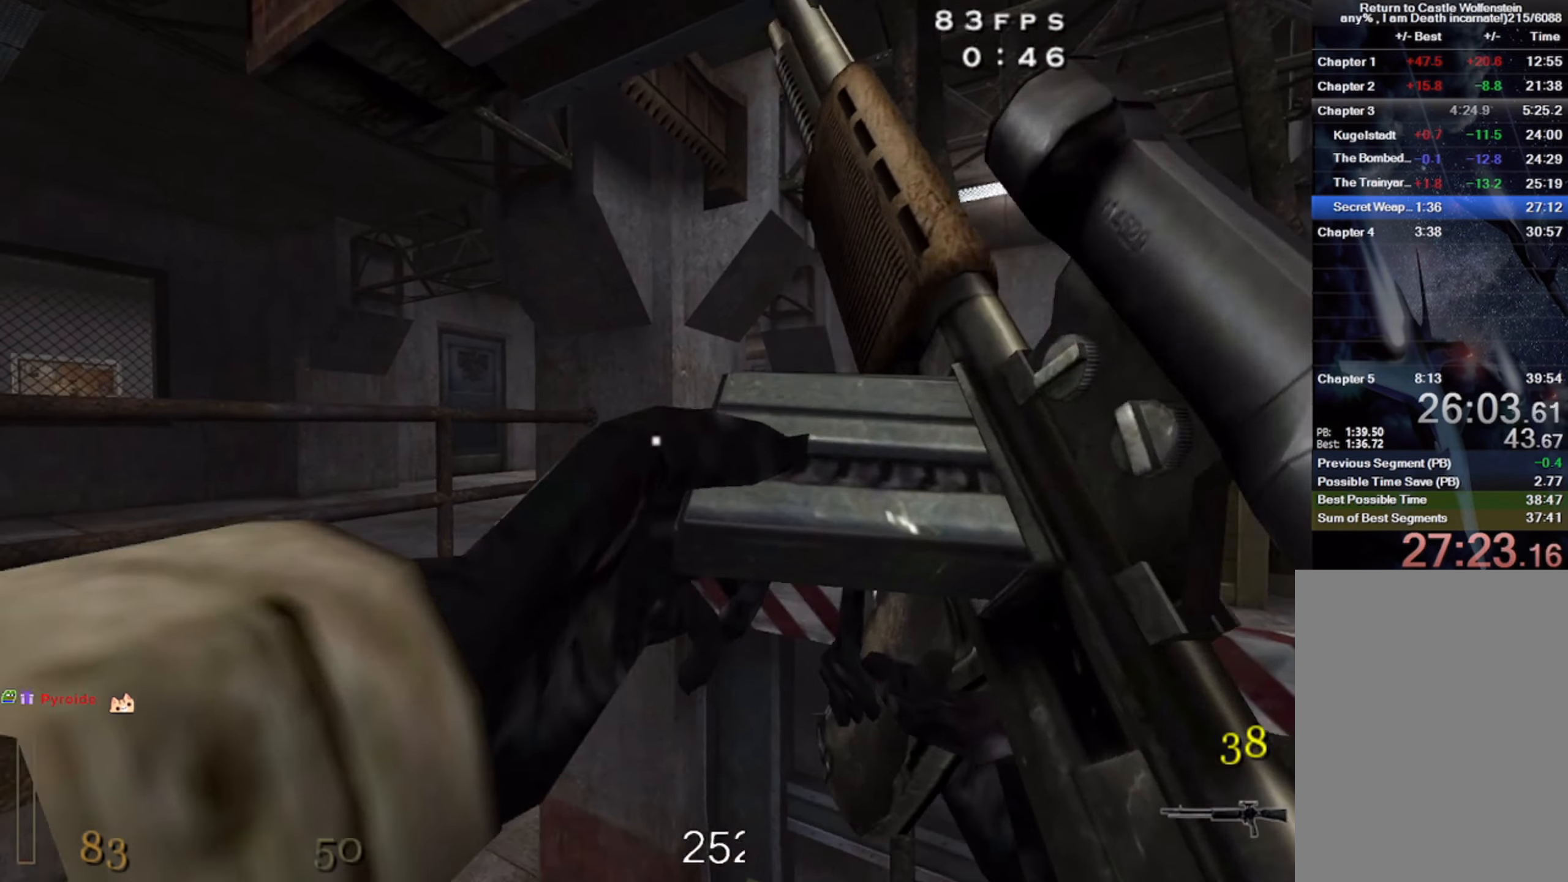
{"keys": ["w"], "mouse": [], "events": [[334, "space", "down"], [450, "space", "up"]]}
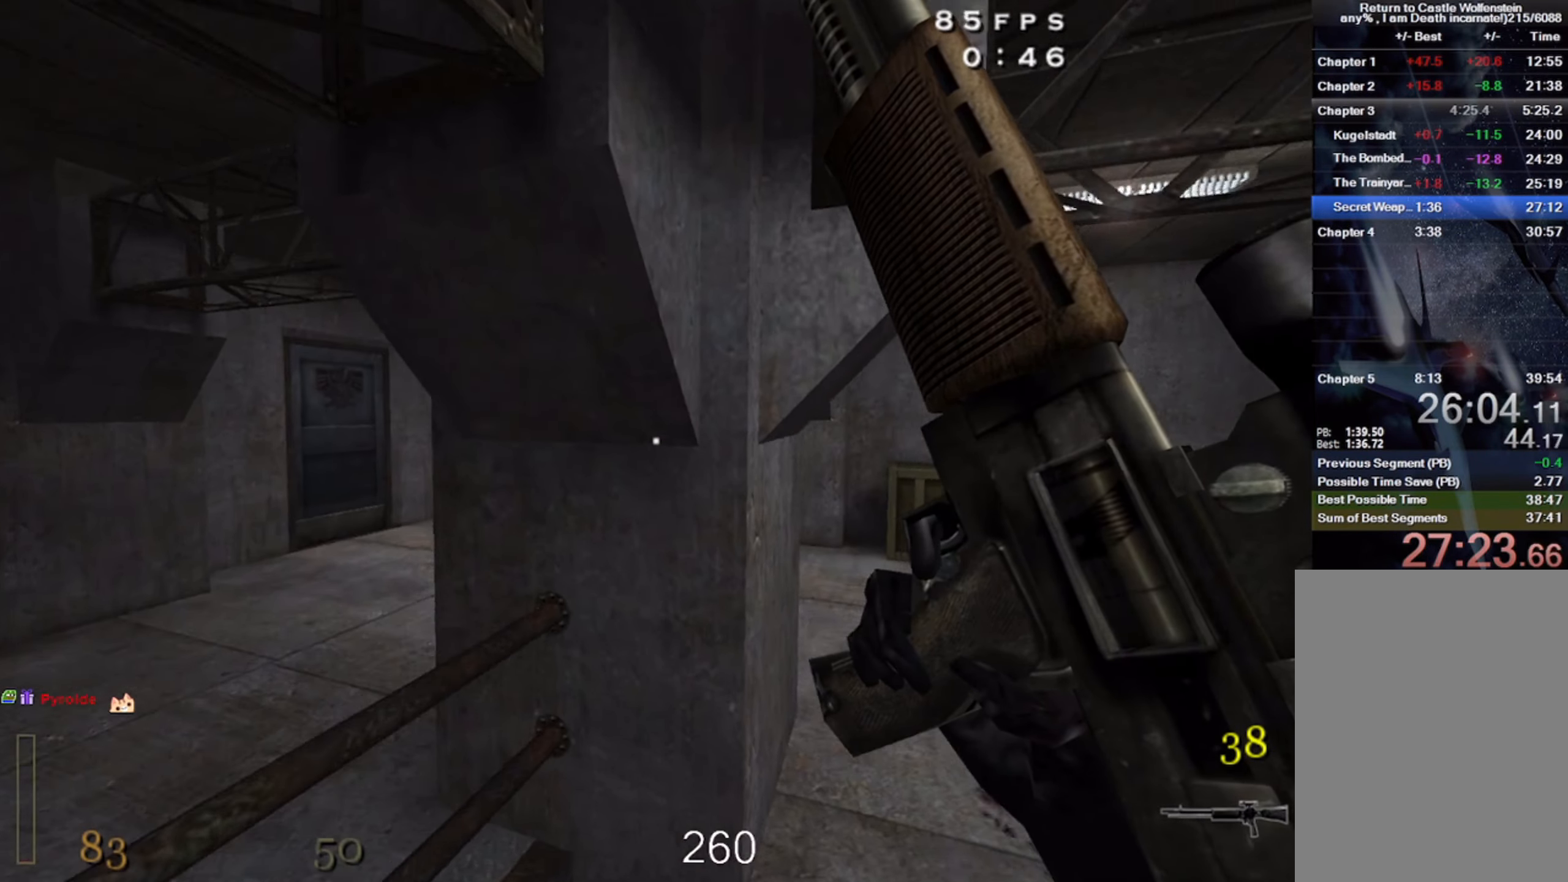
{"keys": [], "mouse": [], "events": [[250, "a", "down"], [400, "w", "up"], [417, "a", "up"]]}
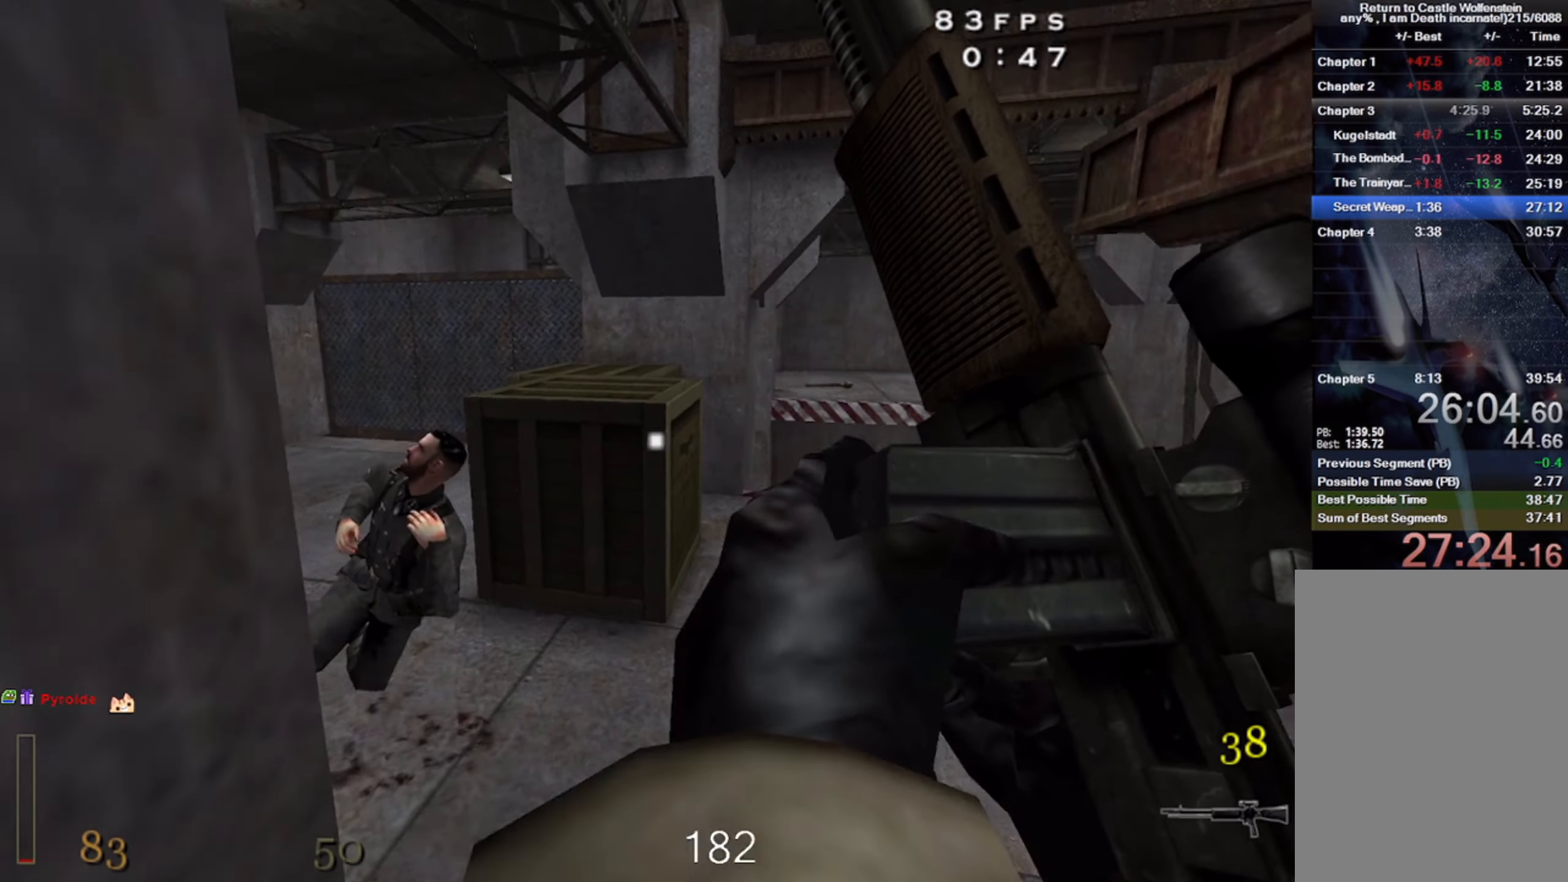
{"keys": ["w"], "mouse": [], "events": [[84, "z", "down"], [134, "z", "up"], [400, "w", "down"]]}
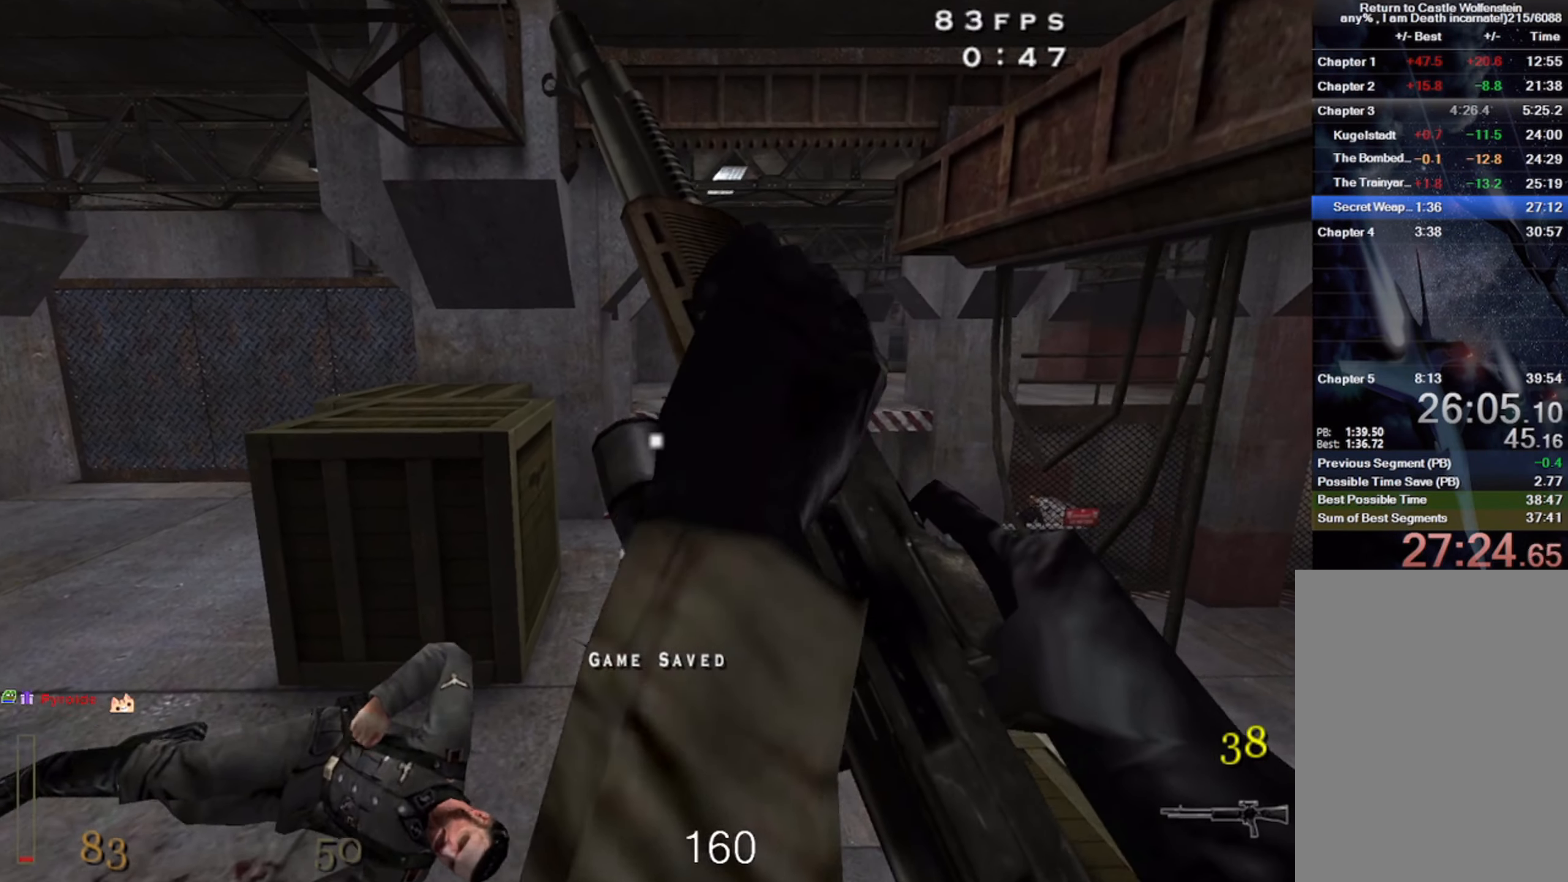
{"keys": ["w"], "mouse": [], "events": []}
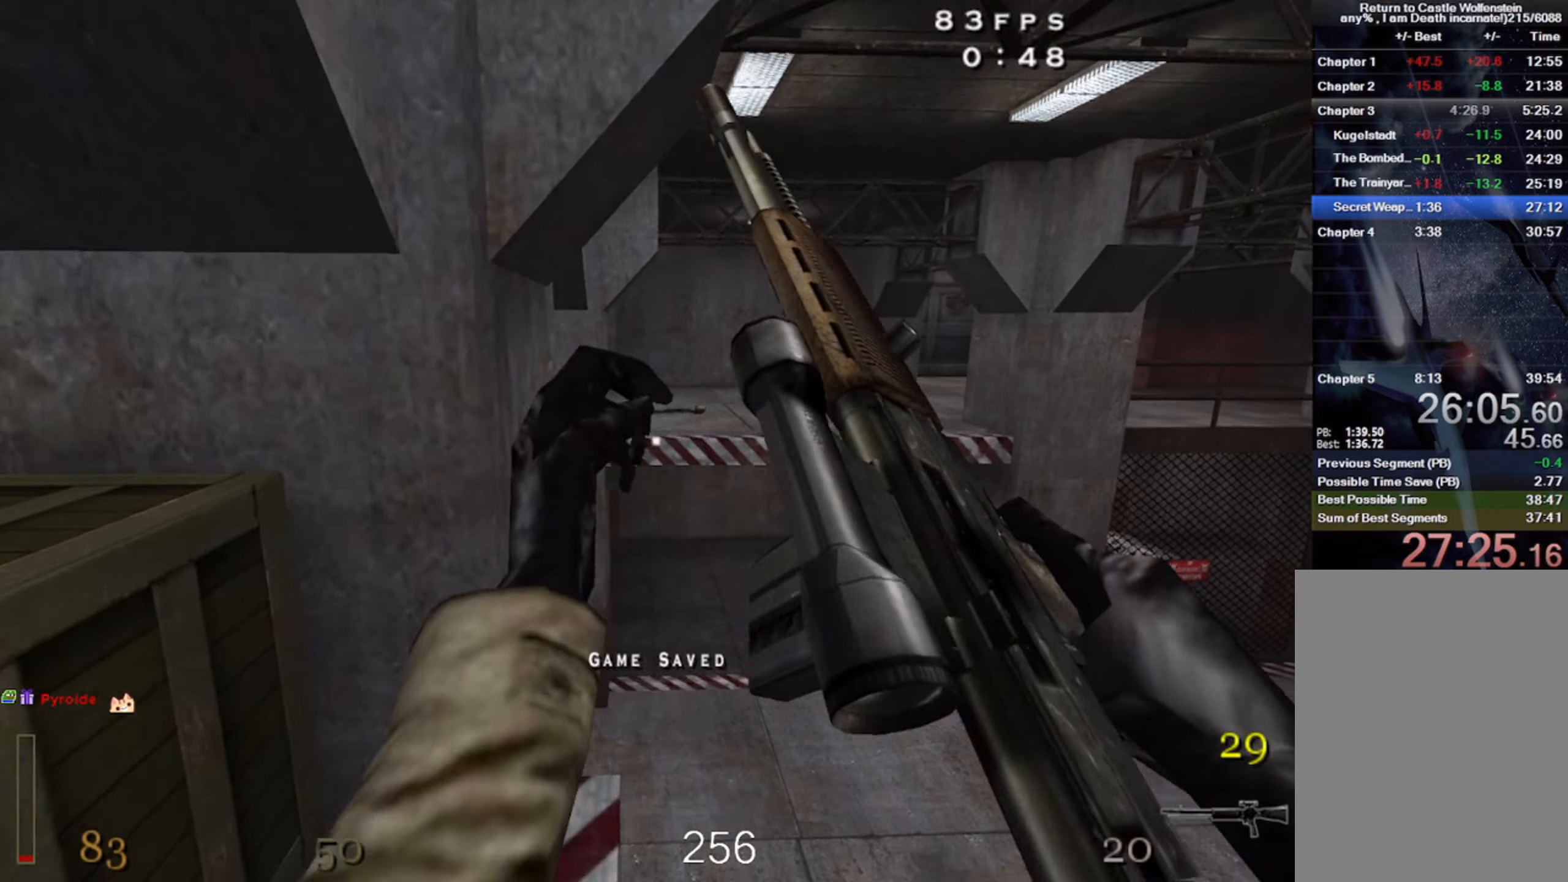
{"keys": ["a", "d", "shift", "w"], "mouse": [], "events": [[233, "d", "down"], [233, "shift", "down"], [283, "space", "down"], [366, "a", "down"], [450, "space", "up"]]}
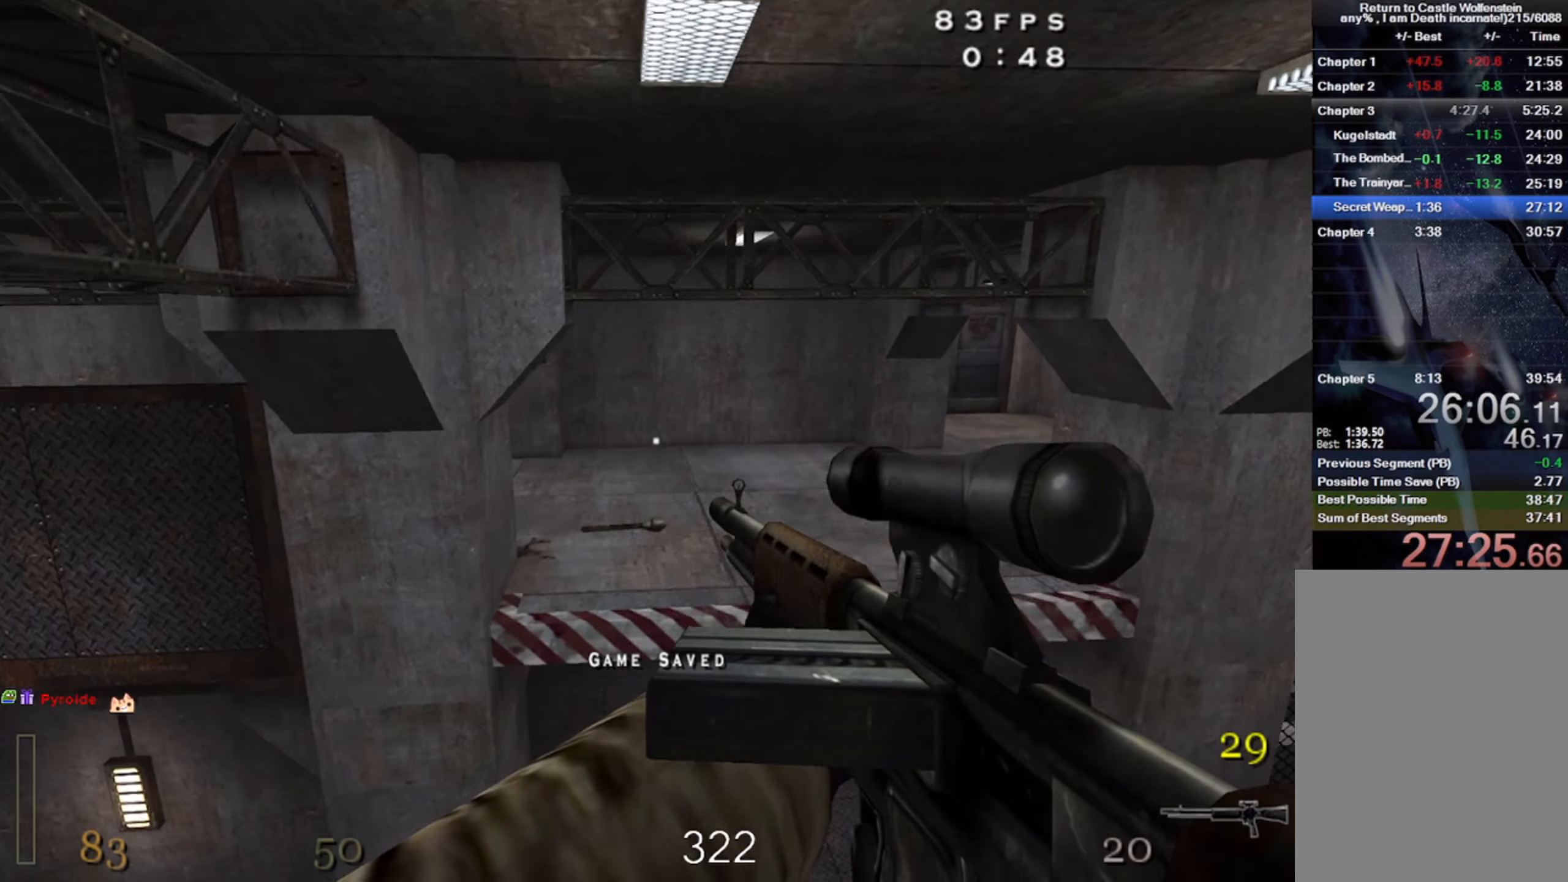
{"keys": ["a", "w"], "mouse": [], "events": [[83, "d", "up"], [366, "shift", "up"]]}
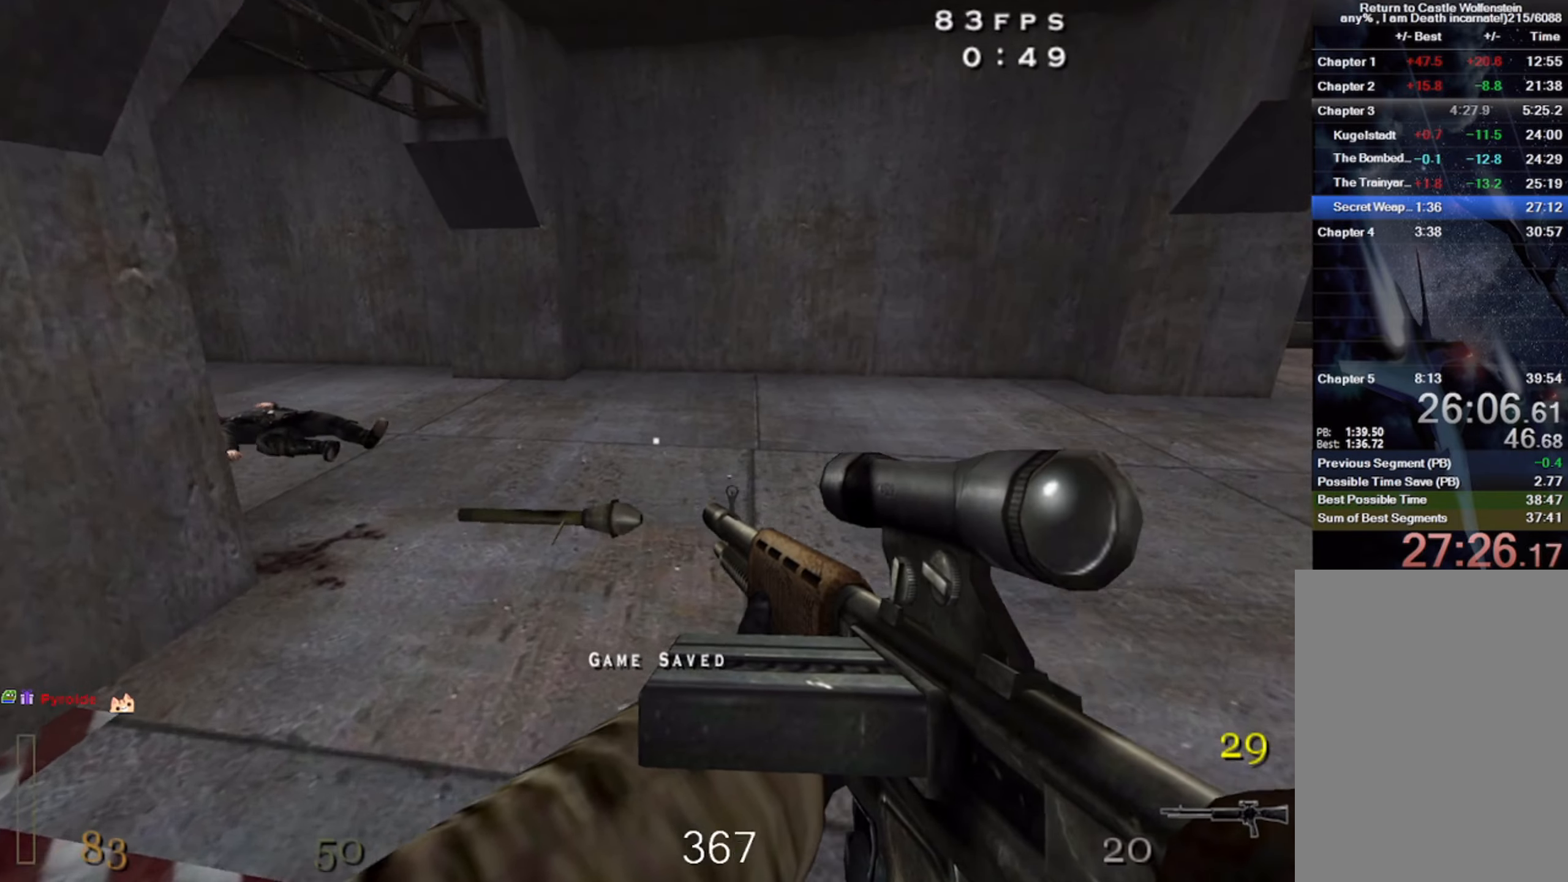
{"keys": ["d", "w"], "mouse": [], "events": [[200, "a", "up"], [200, "d", "down"]]}
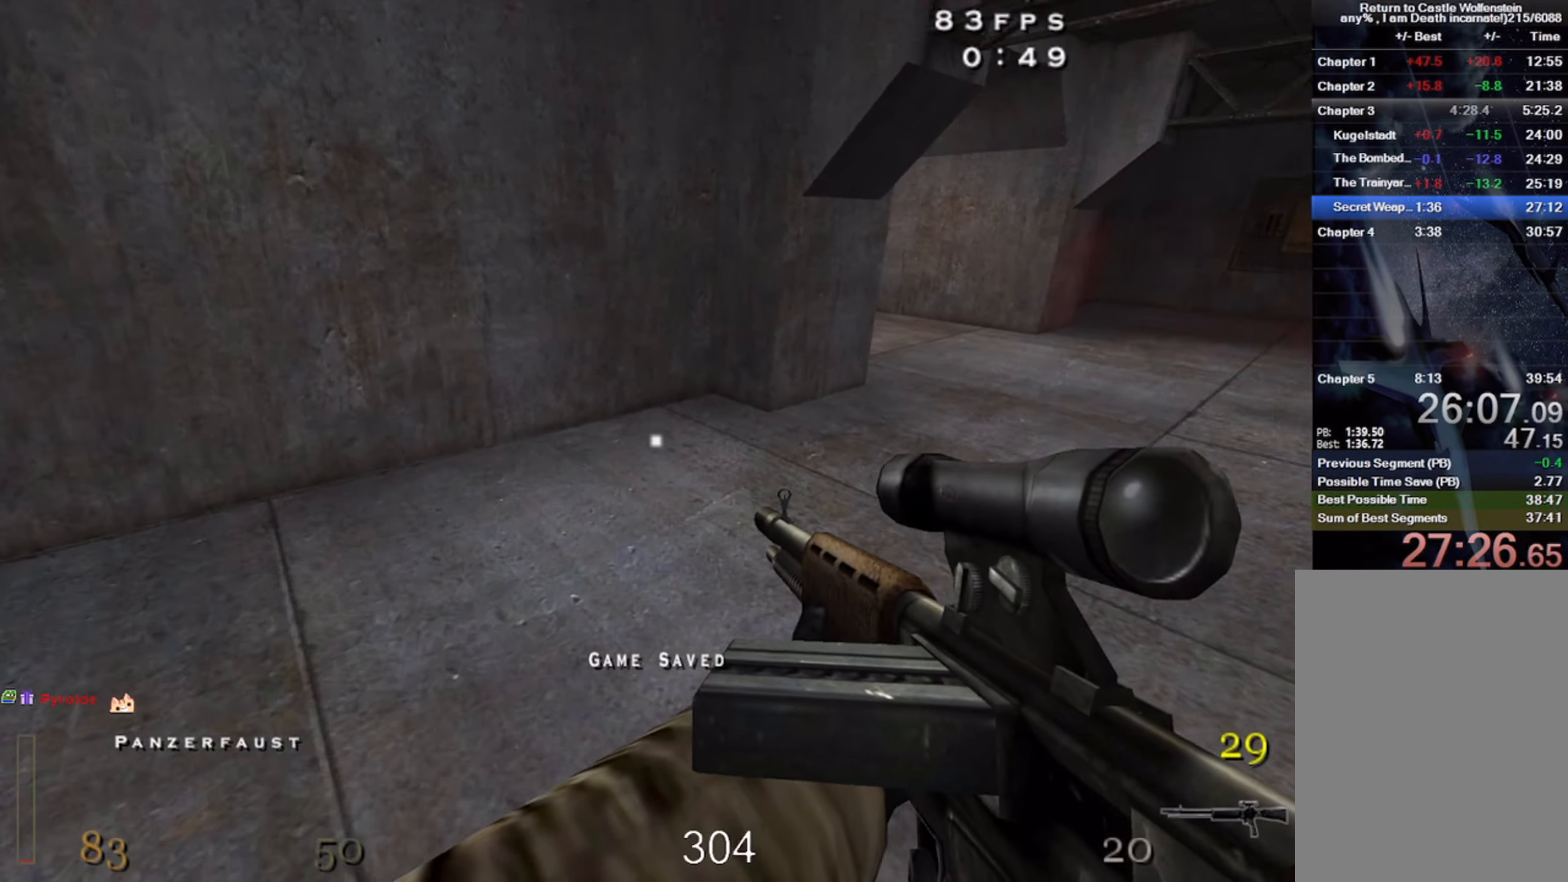
{"keys": ["d", "w"], "mouse": ["right"], "events": [[66, "space", "down"], [216, "space", "up"], [266, "mouse_right", "down"]]}
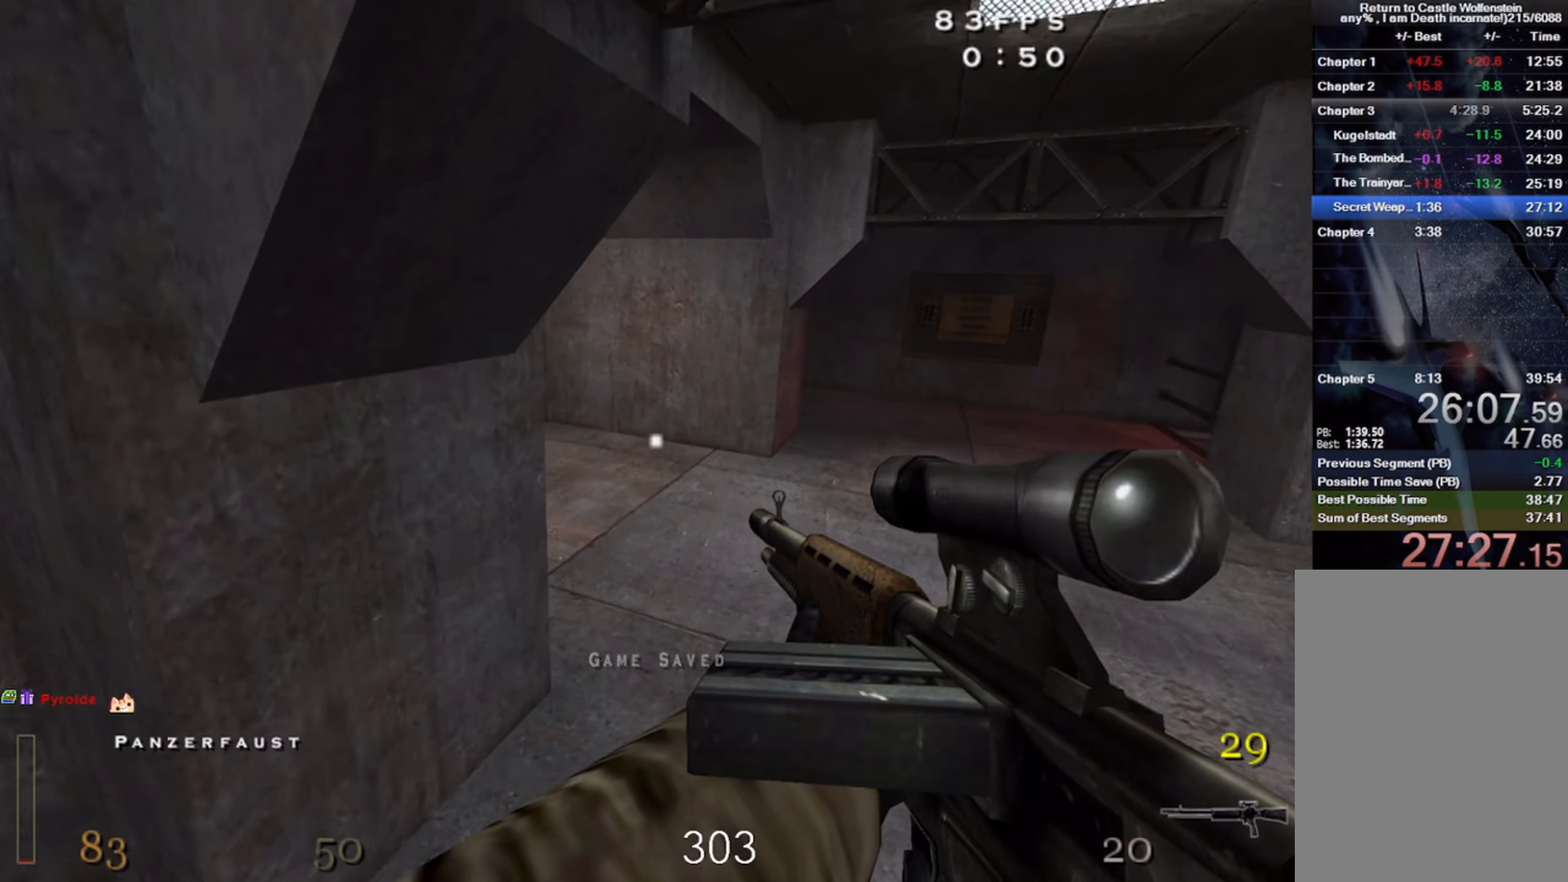
{"keys": ["a", "w"], "mouse": [], "events": [[166, "mouse_right", "up"], [200, "d", "up"], [316, "a", "down"]]}
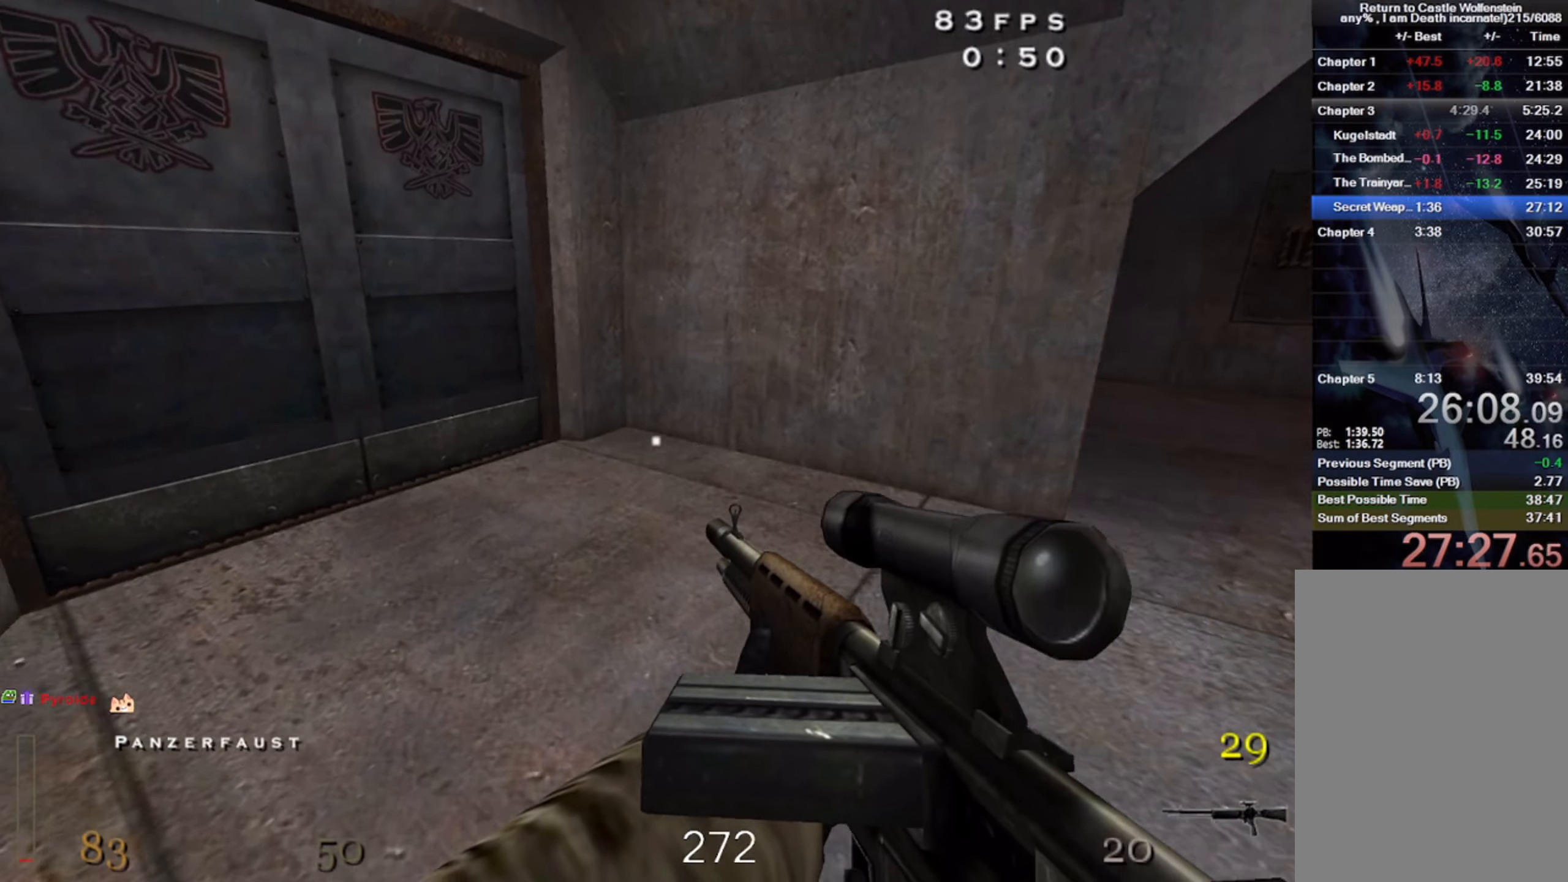
{"keys": ["w", "x"], "mouse": [], "events": [[33, "shift", "down"], [150, "space", "down"], [200, "shift", "up"], [250, "a", "up"], [250, "space", "up"], [266, "mouse_right", "down"], [383, "x", "down"], [483, "mouse_right", "up"]]}
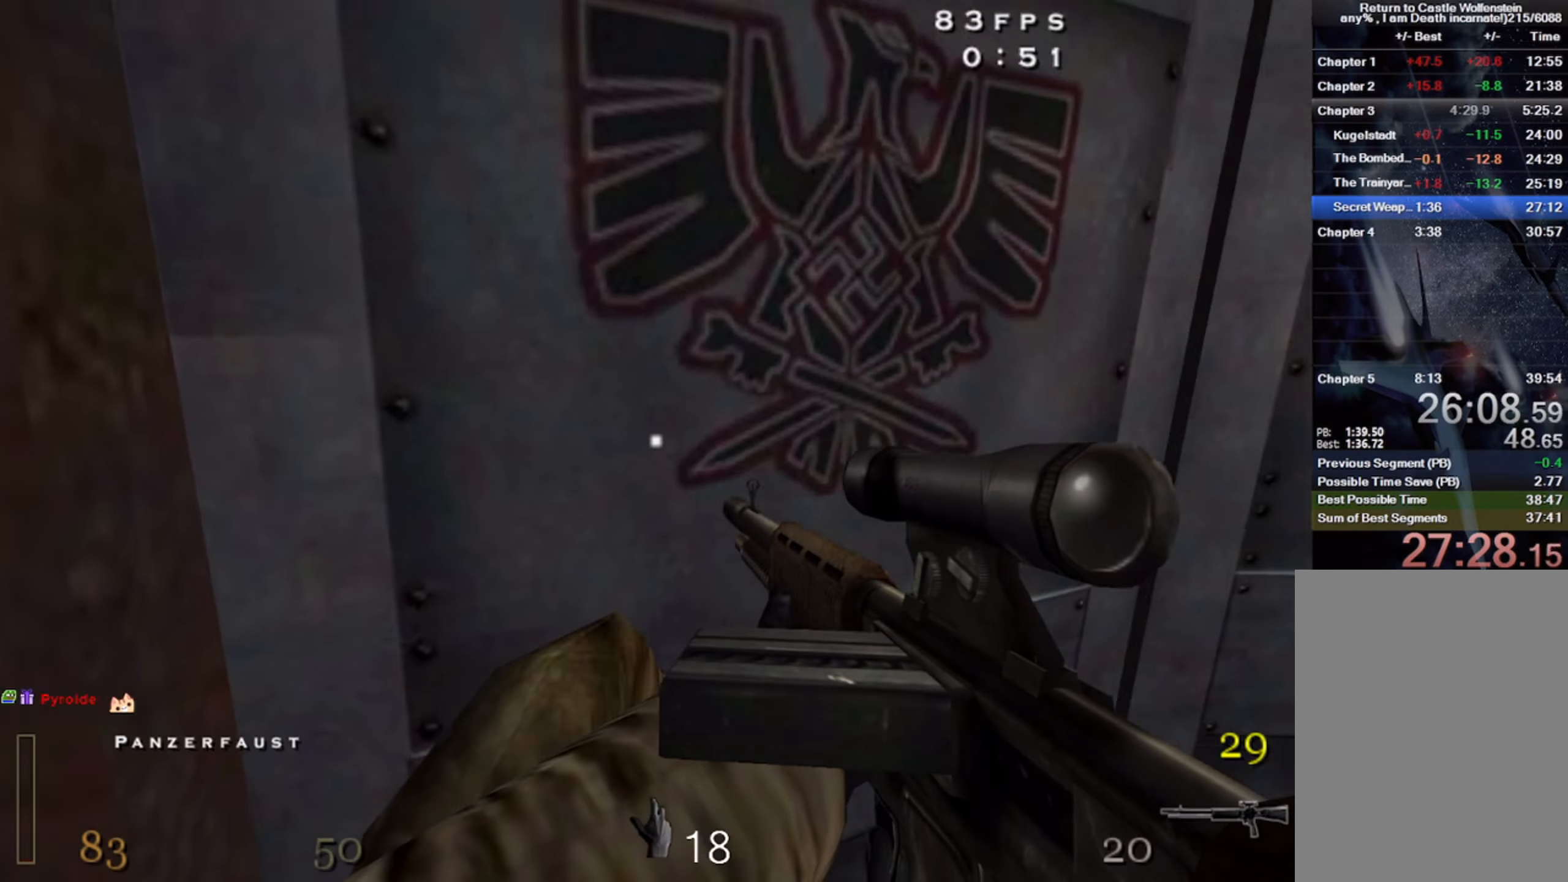
{"keys": ["a", "w"], "mouse": ["left"], "events": [[50, "x", "up"], [366, "mouse_left", "down"], [433, "a", "down"]]}
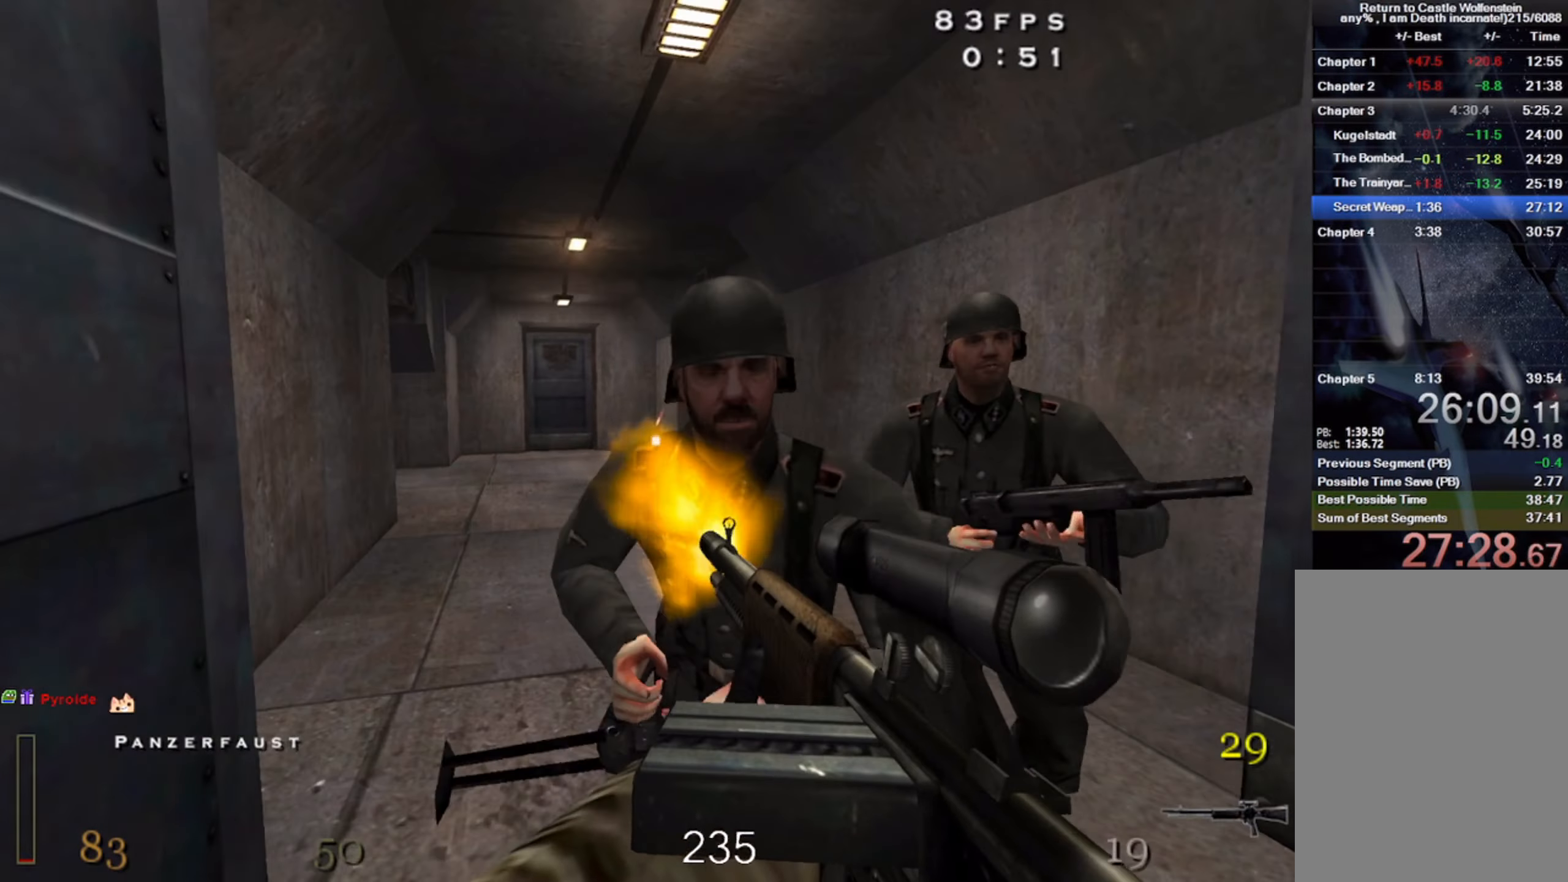
{"keys": ["a", "w"], "mouse": [], "events": [[50, "w", "up"], [116, "w", "down"], [233, "w", "up"], [433, "mouse_left", "up"], [433, "w", "down"]]}
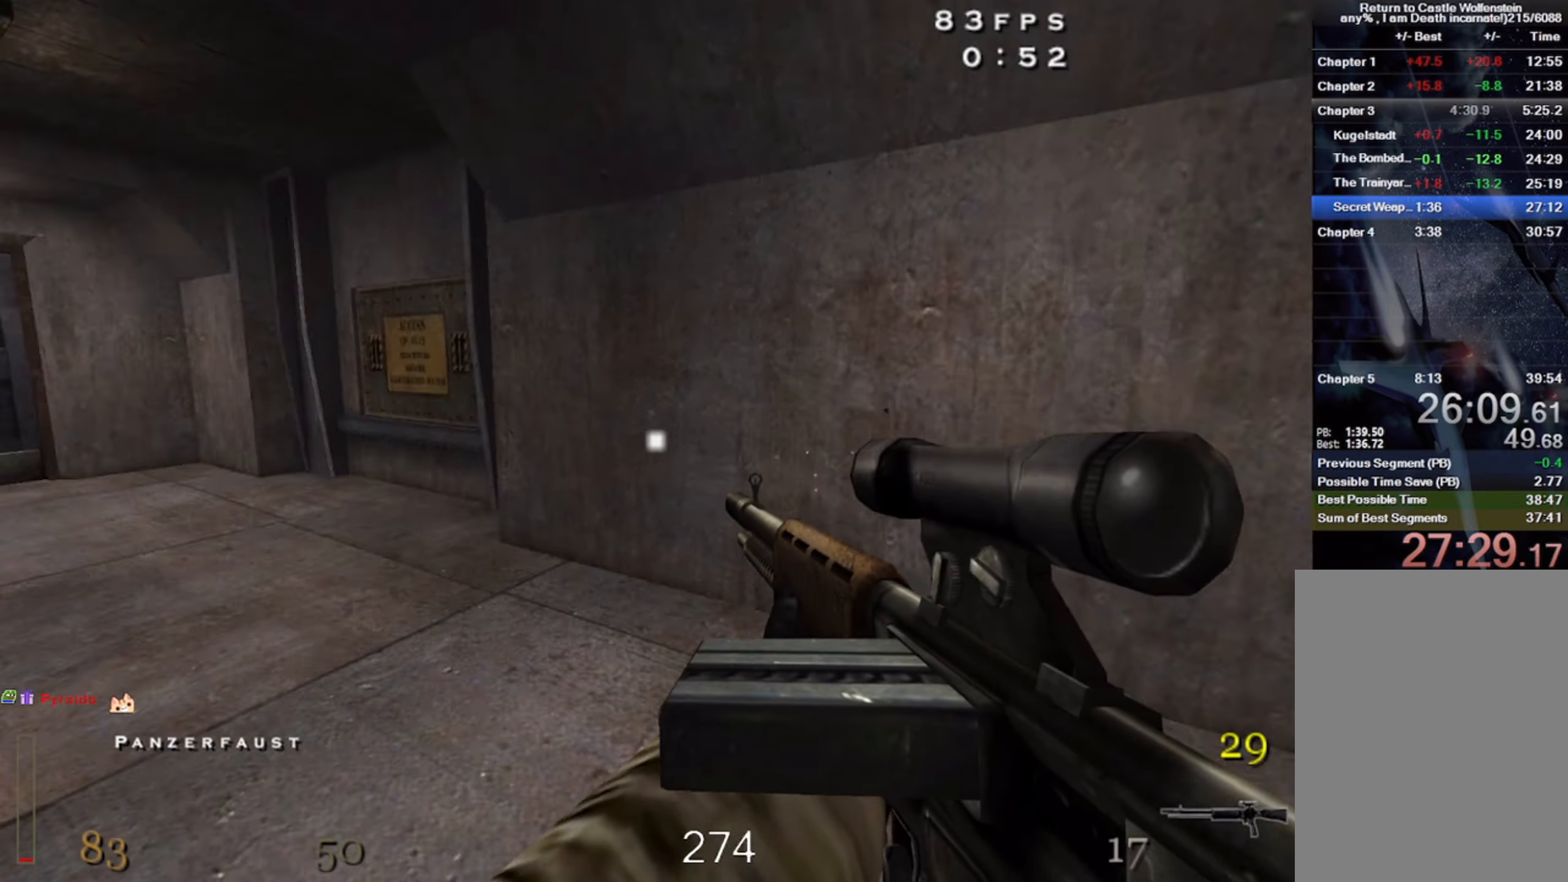
{"keys": ["w"], "mouse": [], "events": [[66, "a", "up"]]}
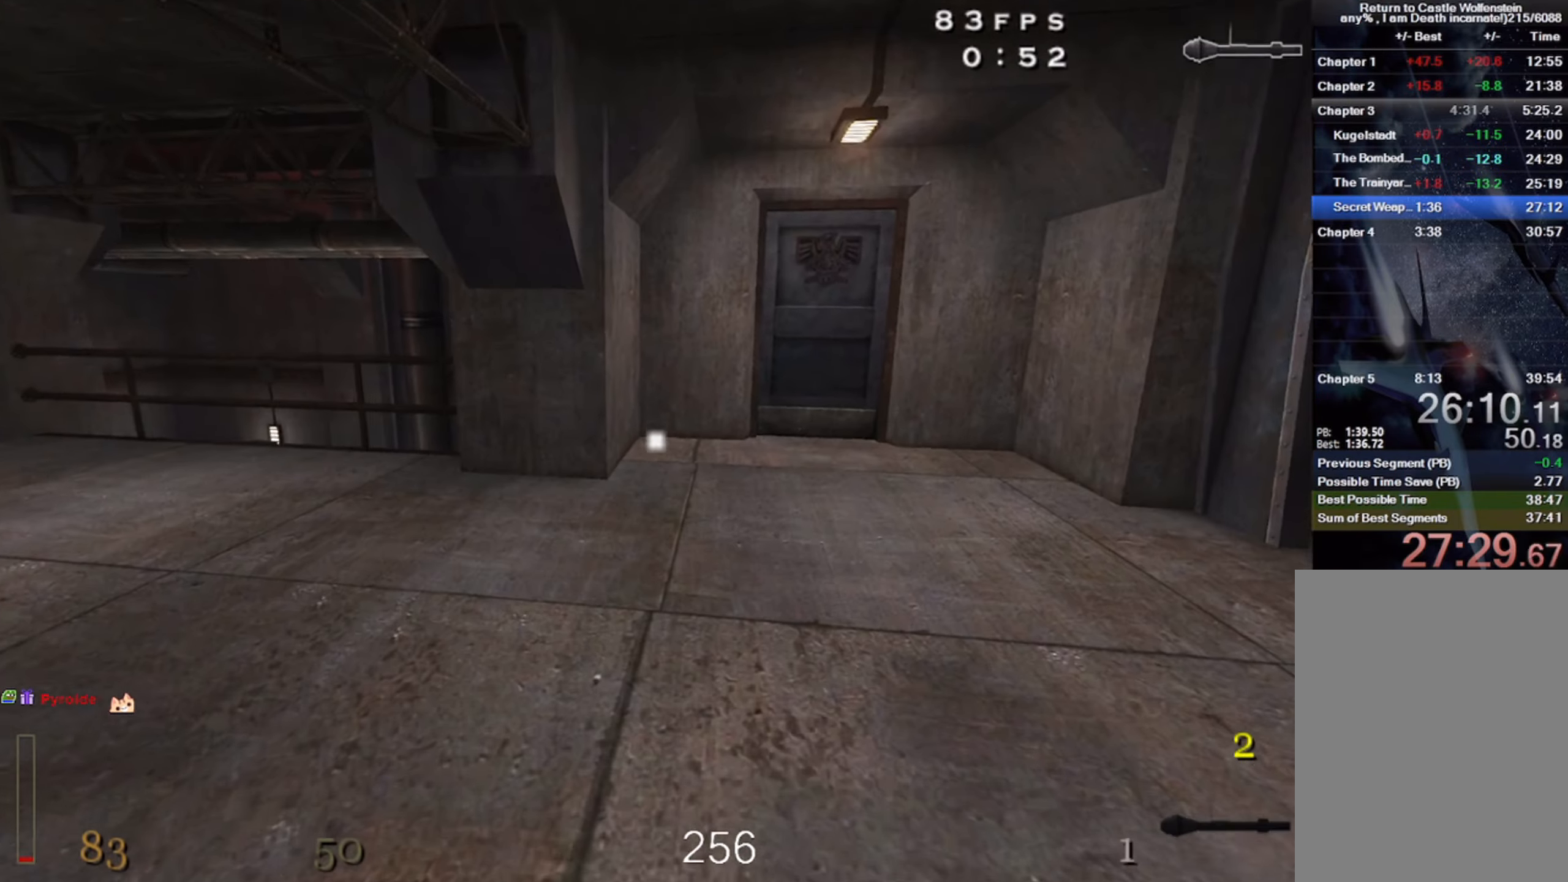
{"keys": ["a", "shift", "space", "w"], "mouse": [], "events": [[16, "a", "down"], [266, "shift", "down"], [383, "space", "down"]]}
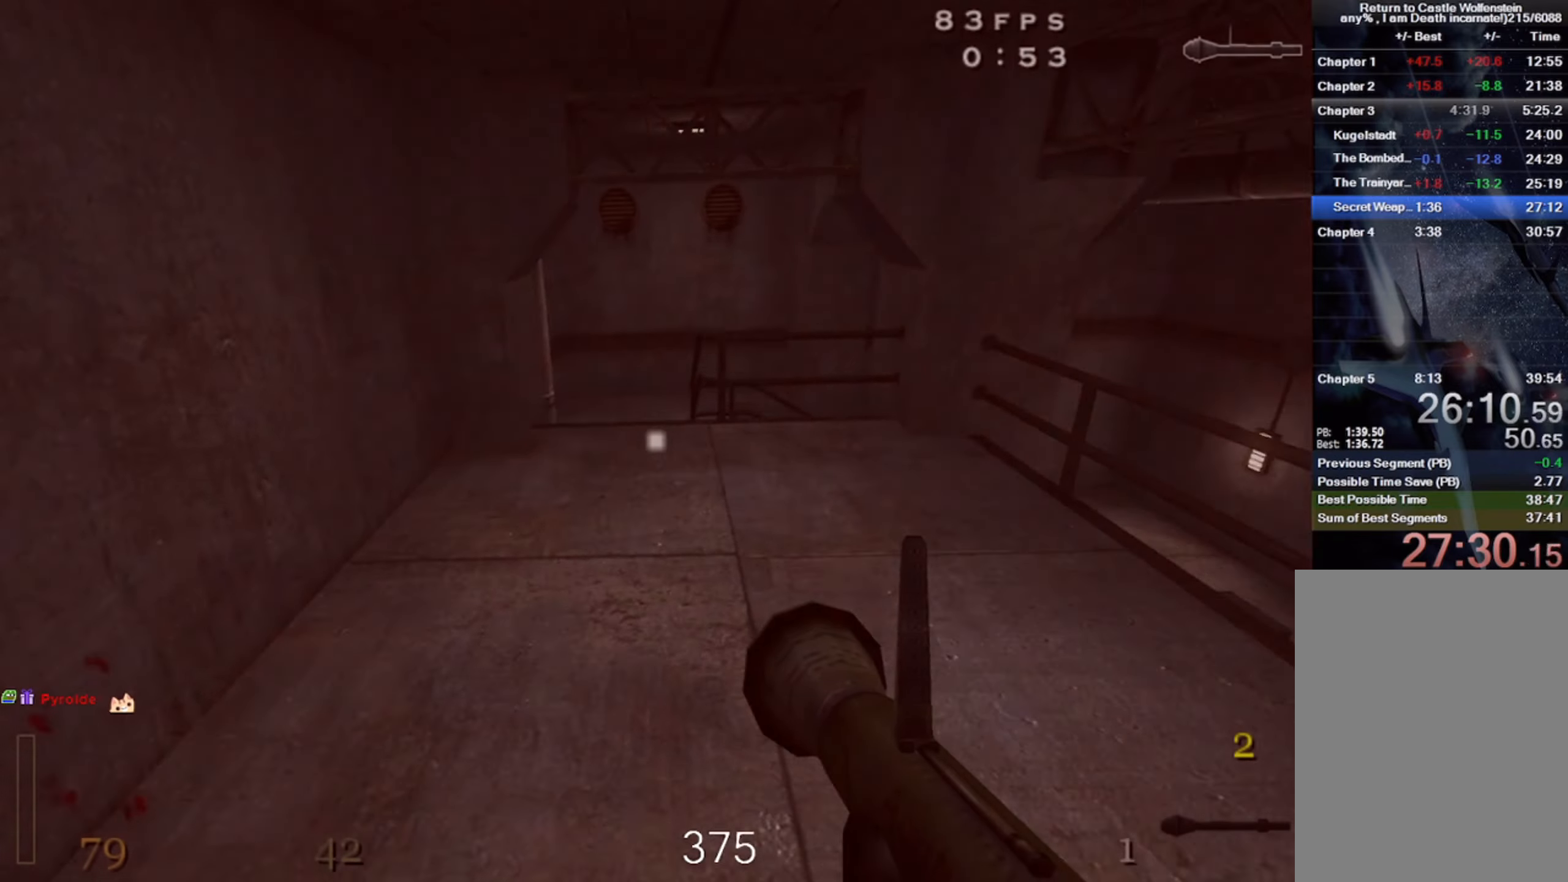
{"keys": ["a"], "mouse": [], "events": [[17, "space", "up"], [217, "shift", "up"], [217, "w", "up"]]}
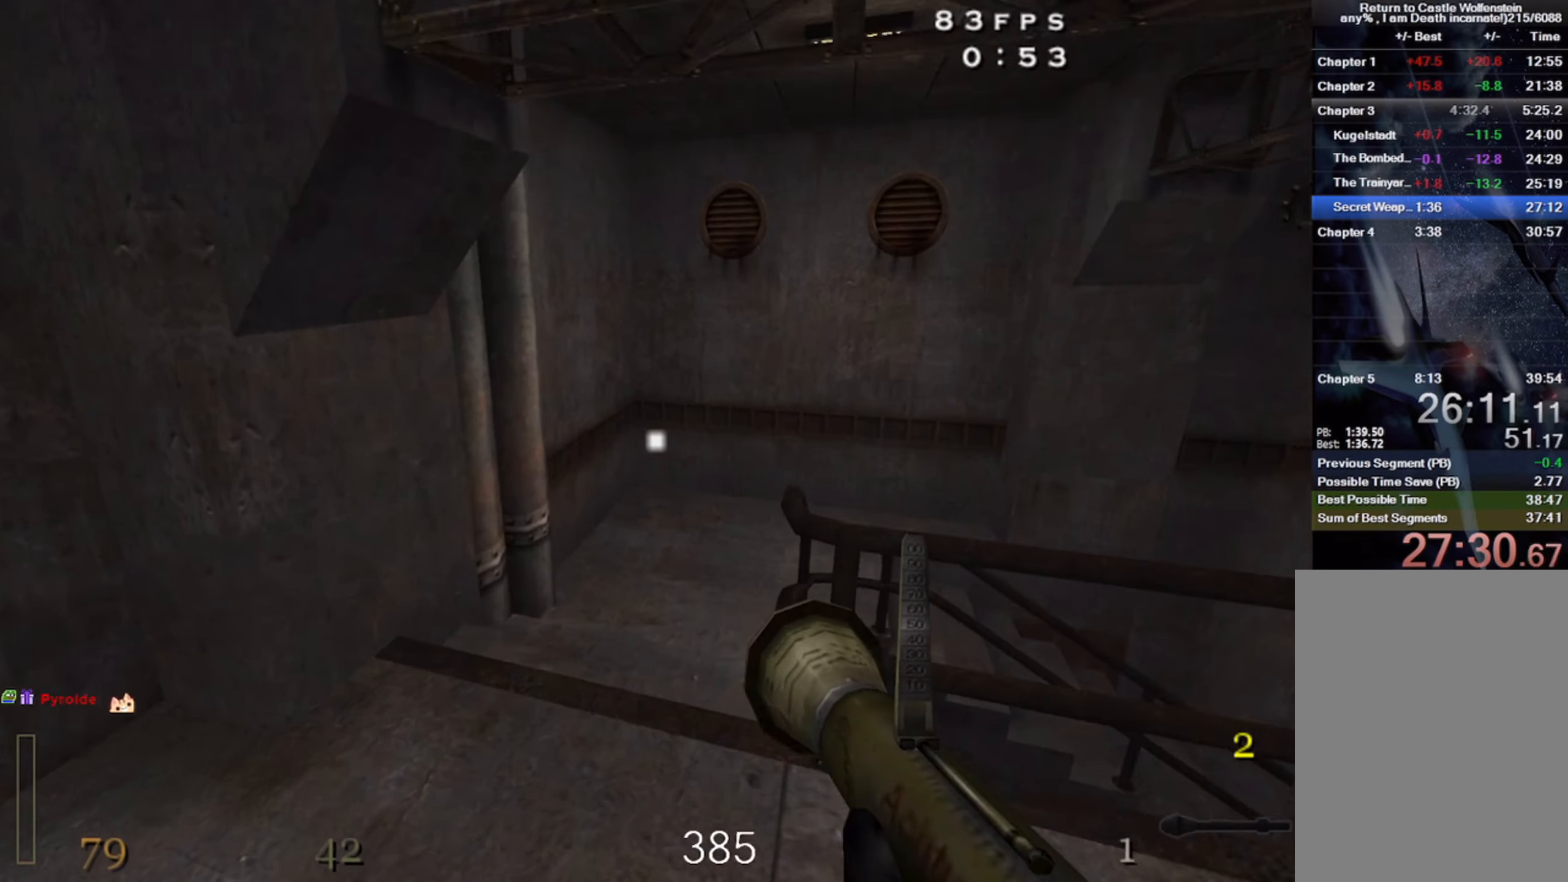
{"keys": ["w"], "mouse": [], "events": [[67, "w", "down"], [200, "a", "up"], [400, "z", "down"], [500, "z", "up"]]}